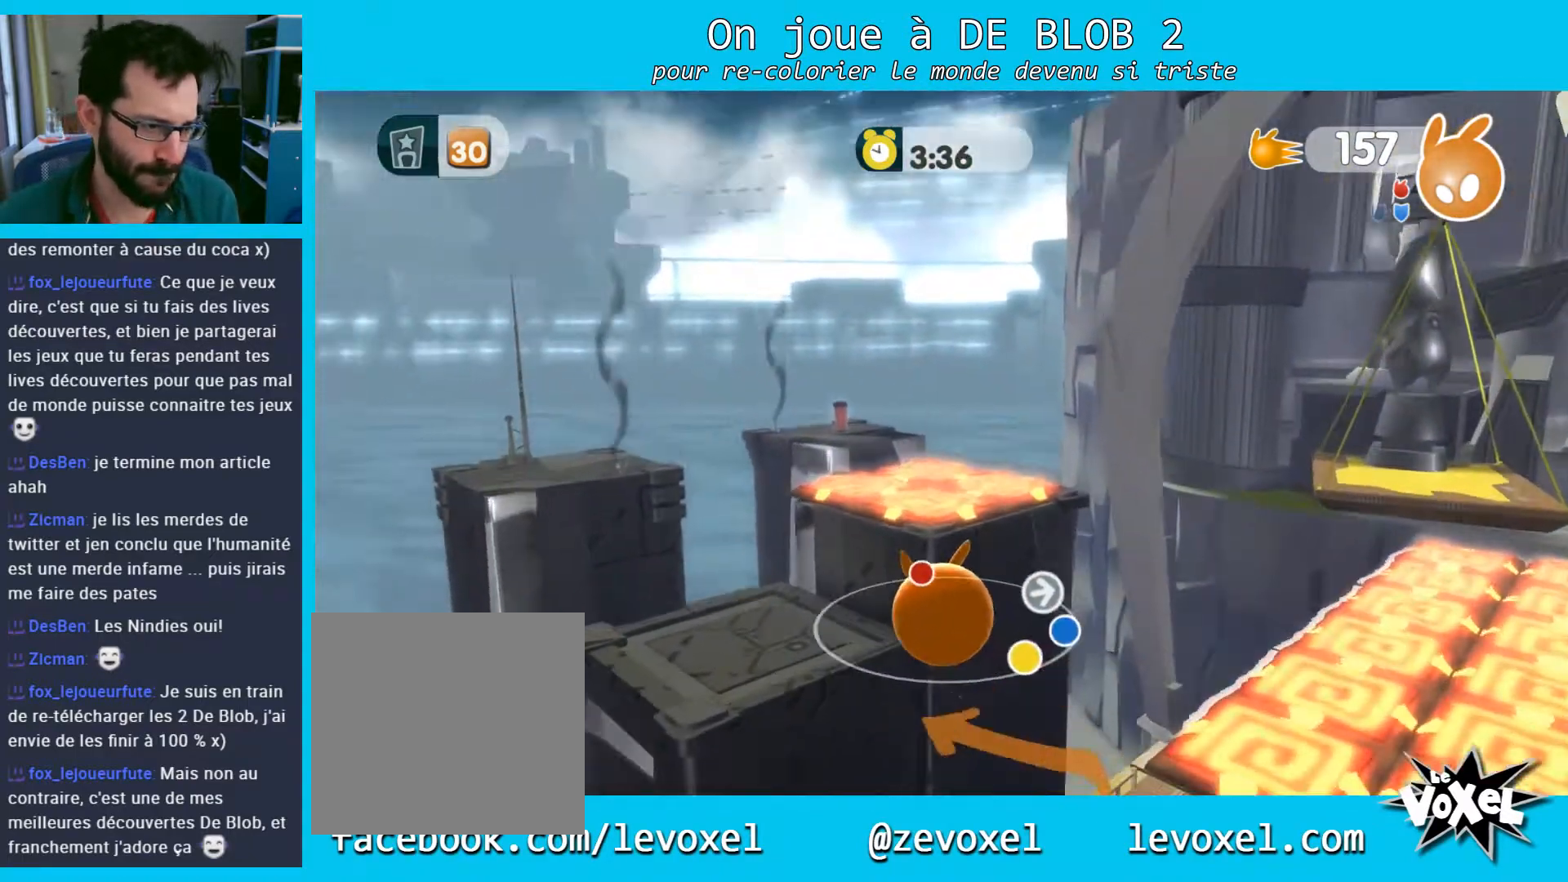
Gameplay with a controller (Xbox layout); each line is a JSON object with the inputs held at the frame after it. "events" lists button and stick changes between this image and that frame as [ms after this image, input, new state], when the widget could be followed in between. Not read: L3 R3.
{"buttons": ["A"], "left_stick": "up-left", "right_stick": "center", "events": []}
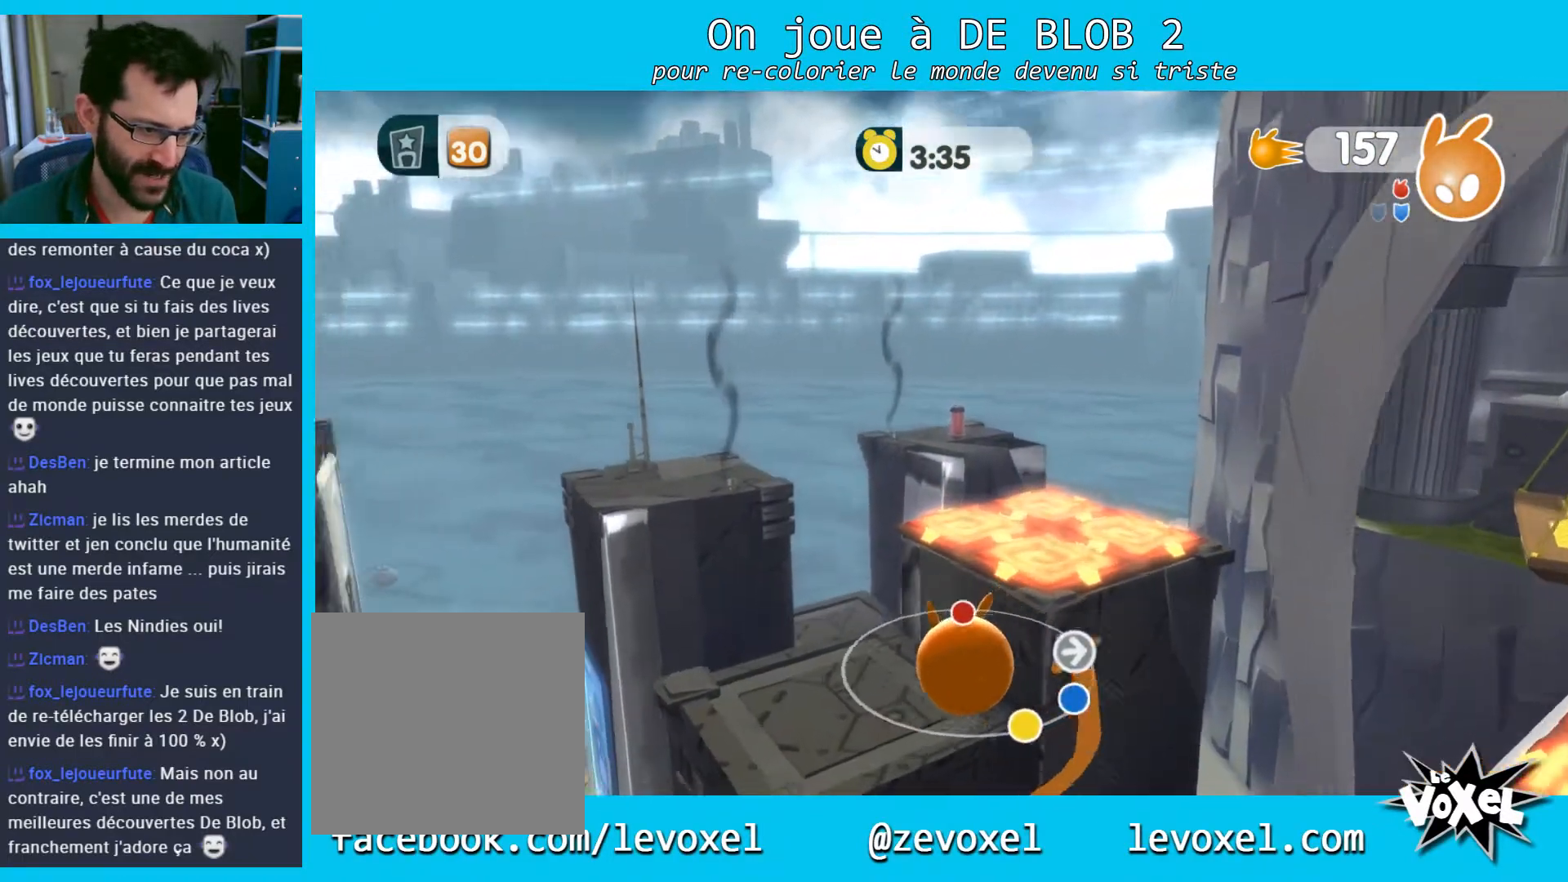
{"buttons": [], "left_stick": "up", "right_stick": "center", "events": [[167, "A", "up"], [200, "left_stick", "up"]]}
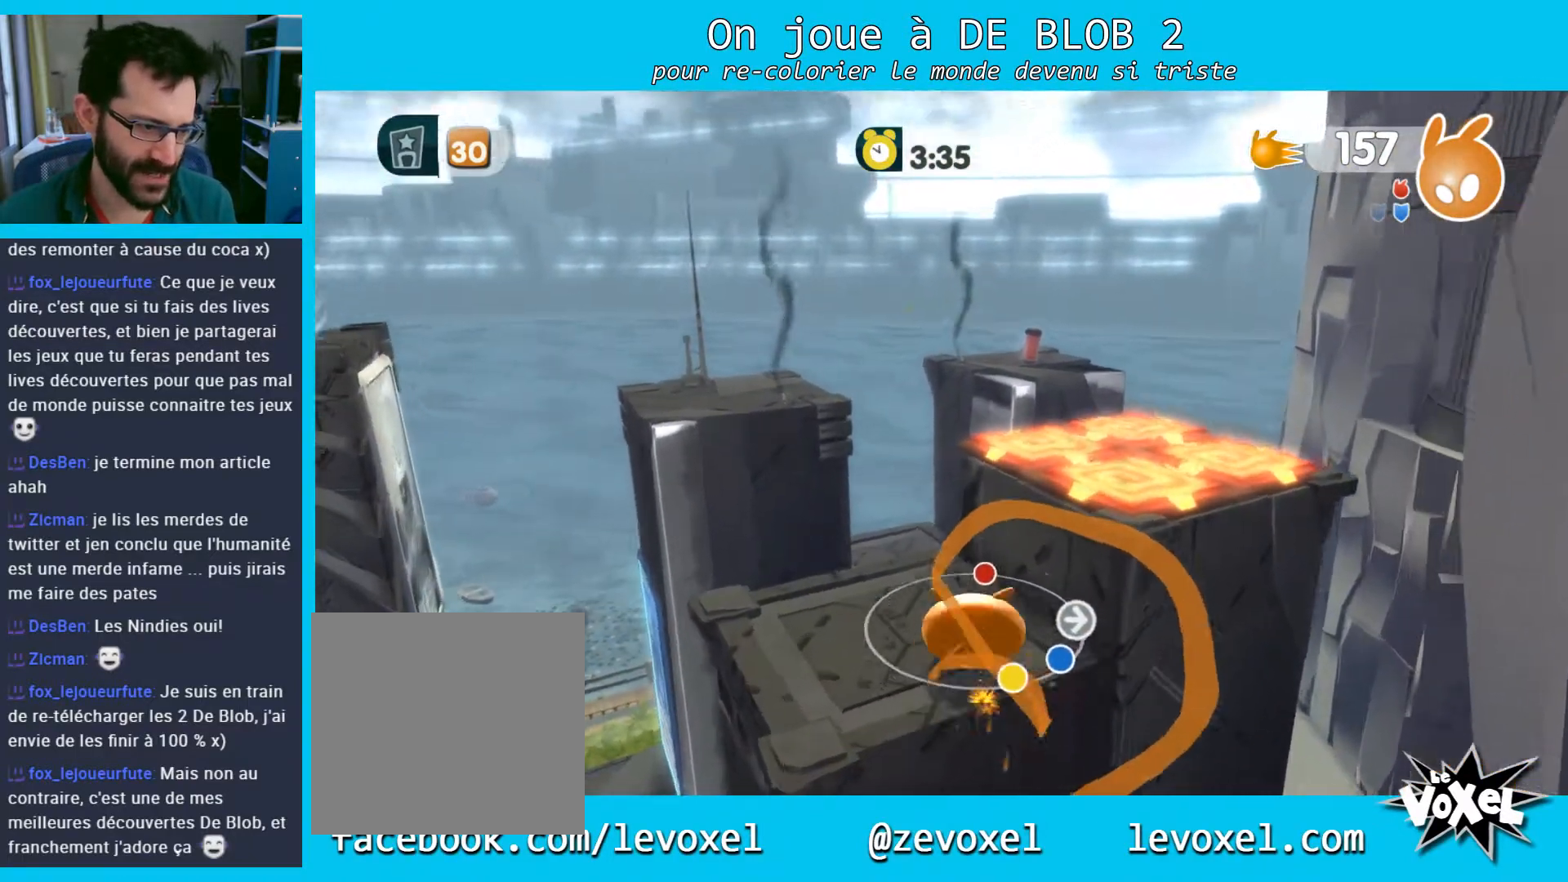
{"buttons": [], "left_stick": "left", "right_stick": "center", "events": [[67, "right_stick", "left"], [167, "right_stick", "center"], [200, "left_stick", "down-right"], [367, "left_stick", "down-left"], [467, "left_stick", "left"]]}
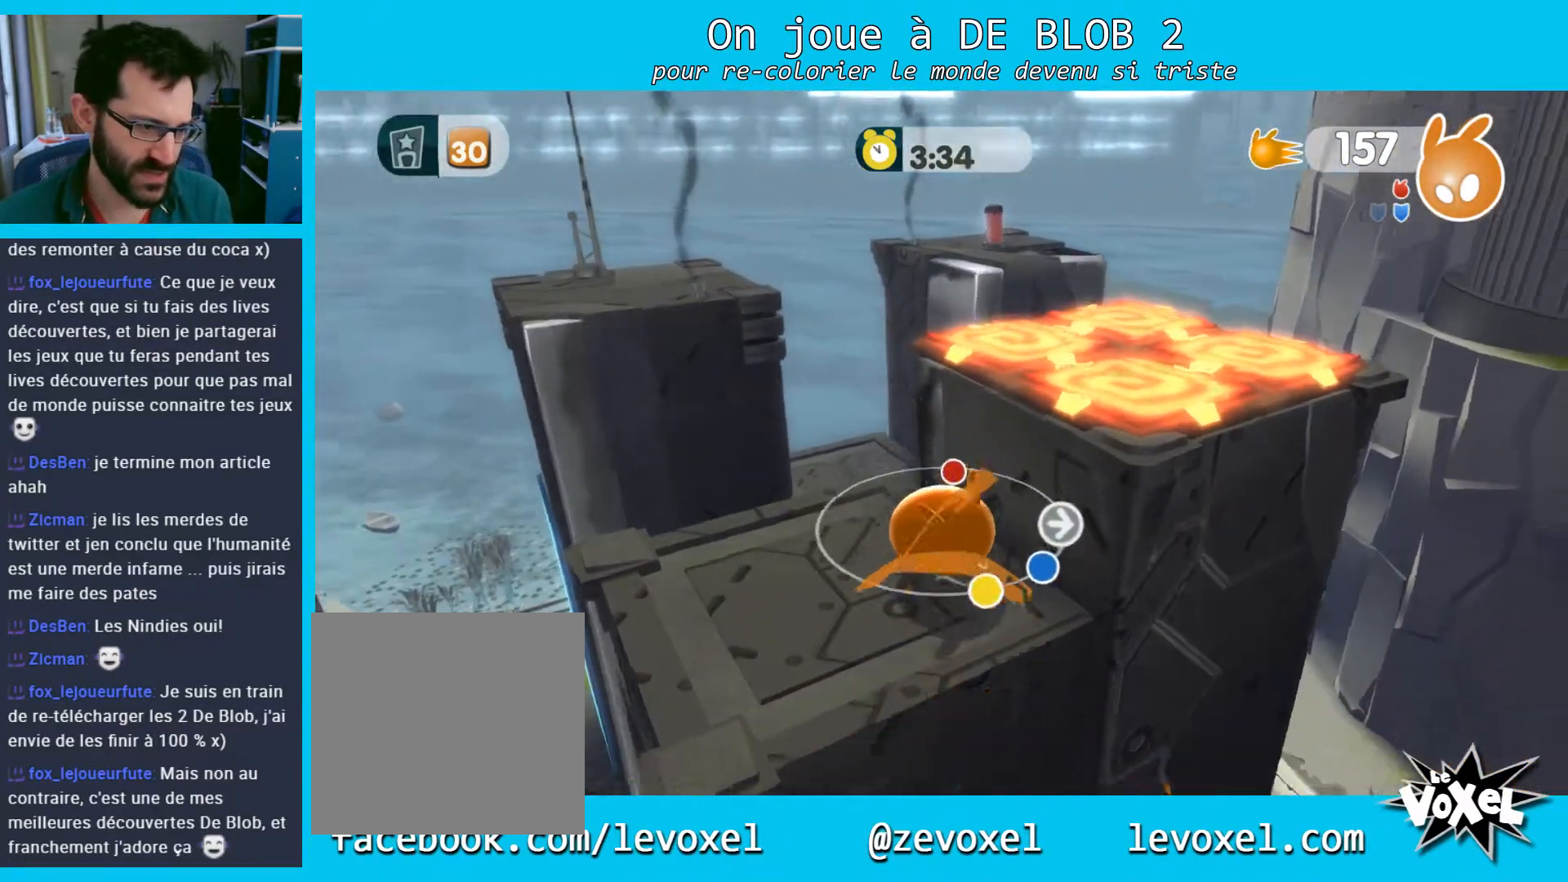
{"buttons": [], "left_stick": "left", "right_stick": "center", "events": []}
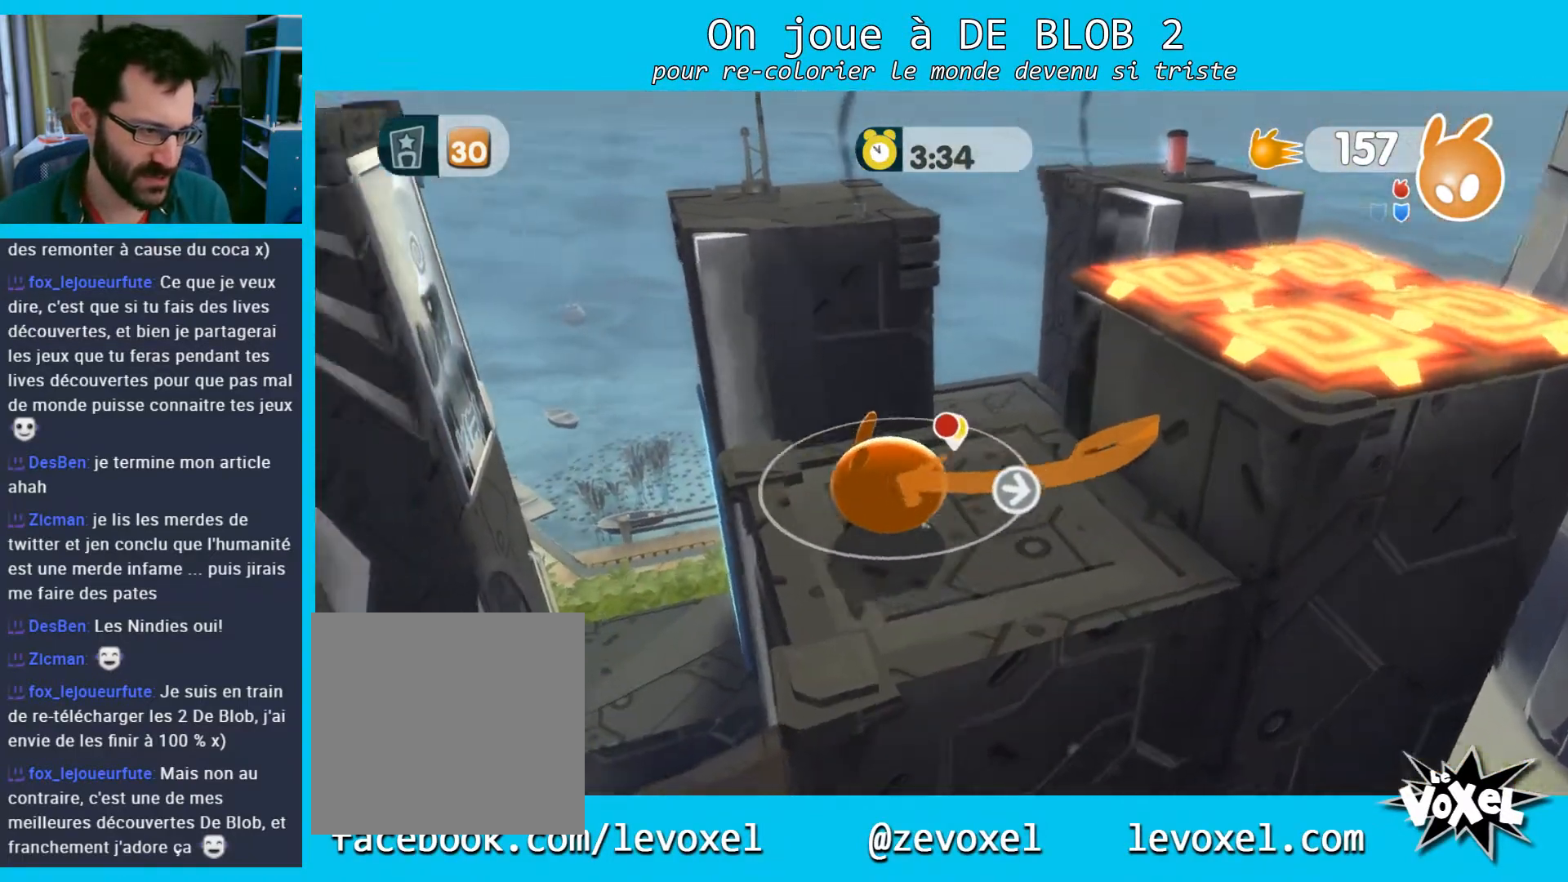
{"buttons": ["A"], "left_stick": "down-left", "right_stick": "center", "events": [[100, "A", "down"], [167, "left_stick", "down-left"]]}
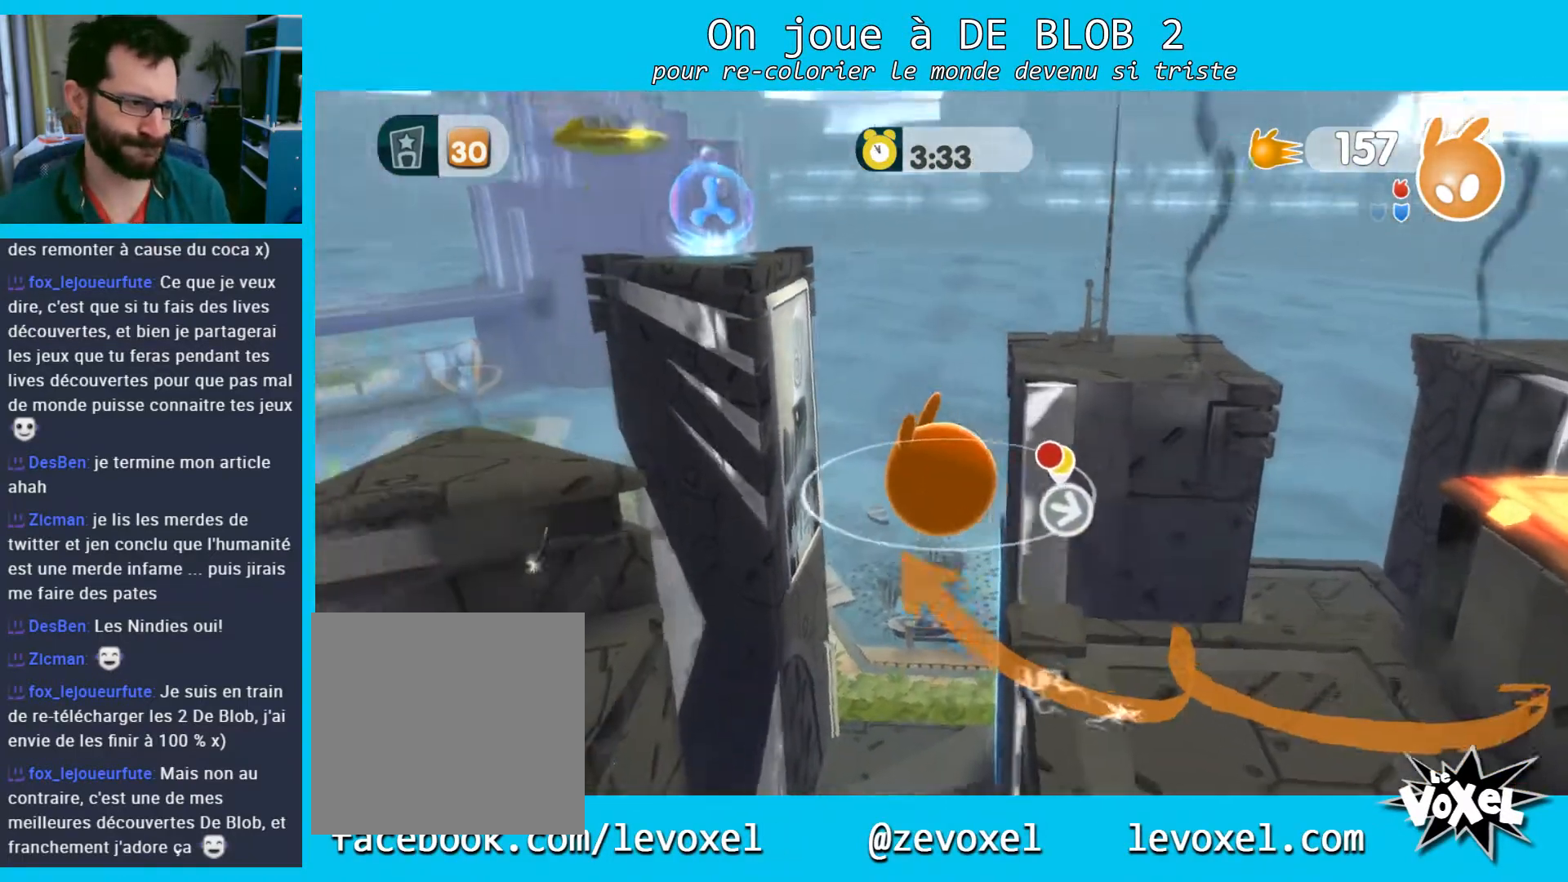
{"buttons": ["A"], "left_stick": "down-left", "right_stick": "center", "events": []}
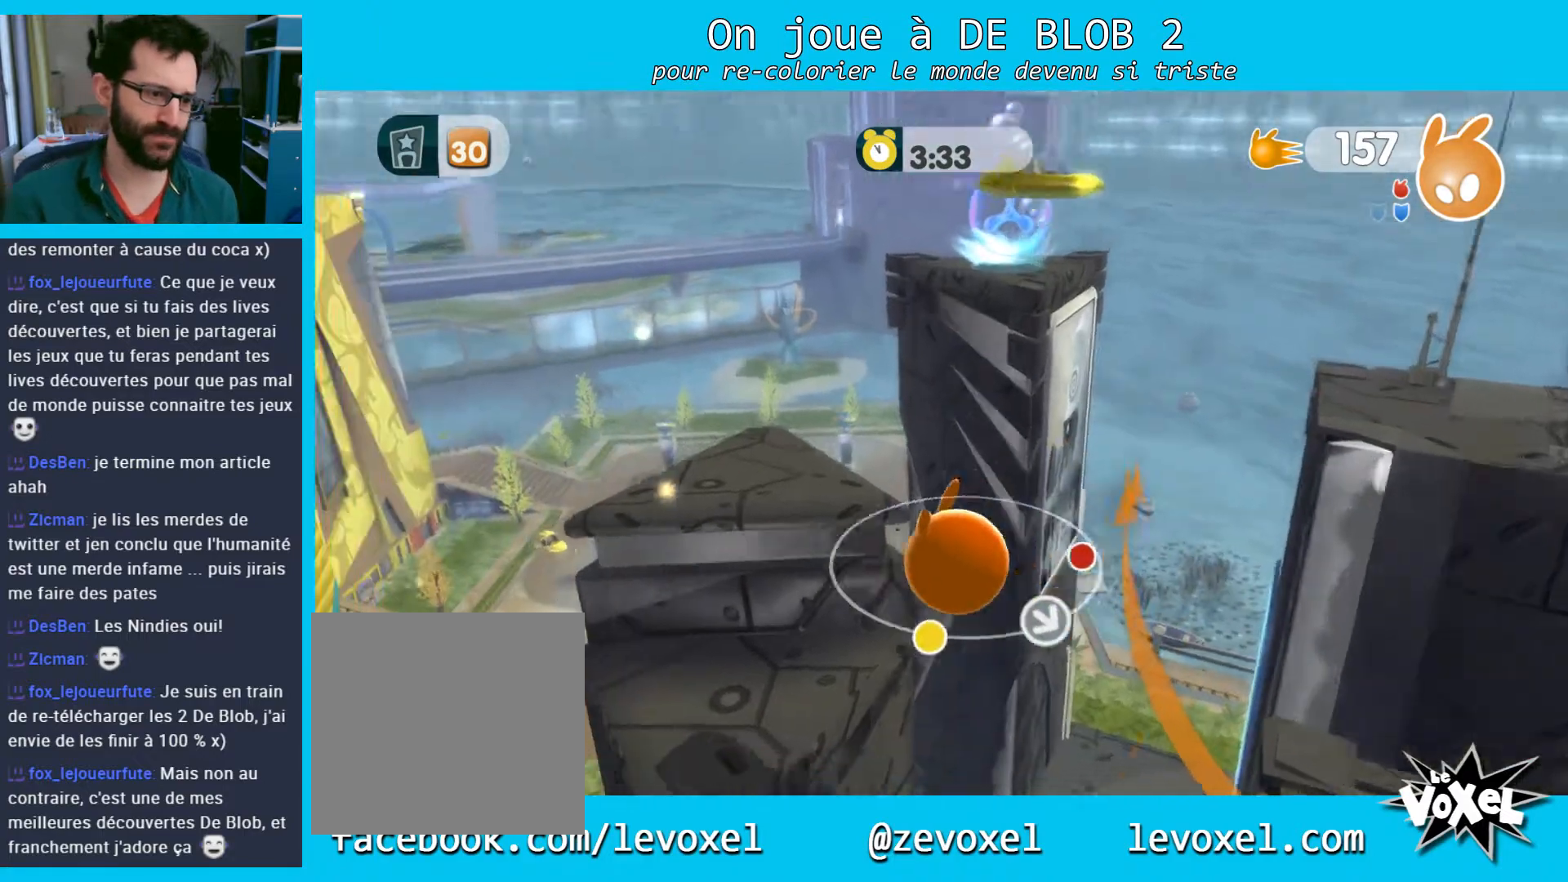
{"buttons": [], "left_stick": "center", "right_stick": "center", "events": [[133, "left_stick", "up-left"], [200, "left_stick", "up"], [267, "A", "up"], [500, "left_stick", "center"]]}
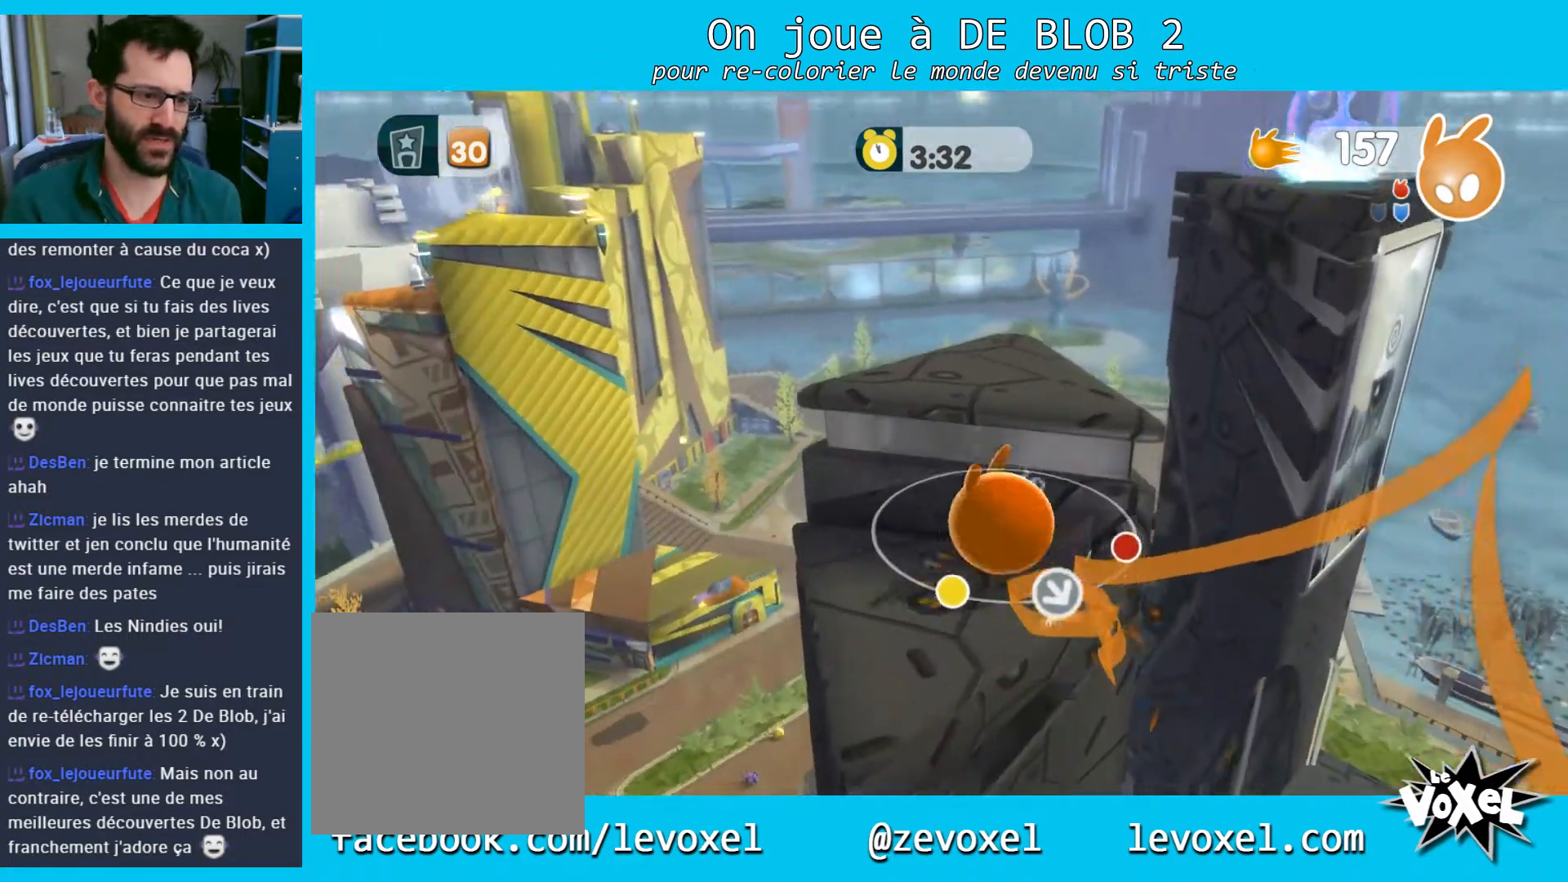
{"buttons": [], "left_stick": "up", "right_stick": "center", "events": [[300, "A", "down"], [467, "A", "up"], [467, "left_stick", "up"]]}
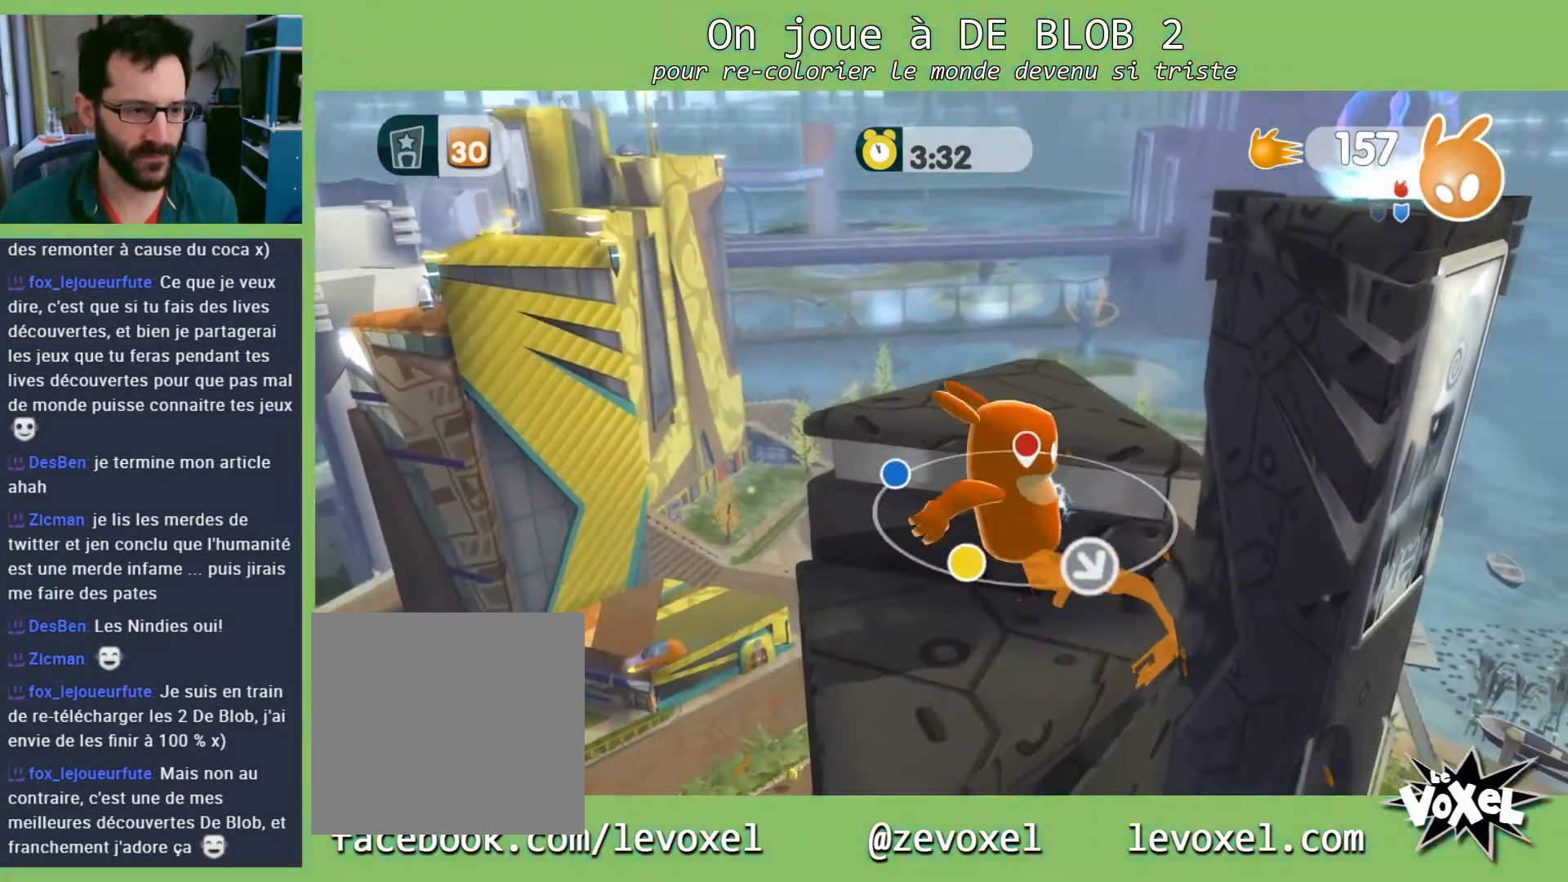
{"buttons": [], "left_stick": "center", "right_stick": "right", "events": [[200, "right_stick", "right"], [367, "left_stick", "center"]]}
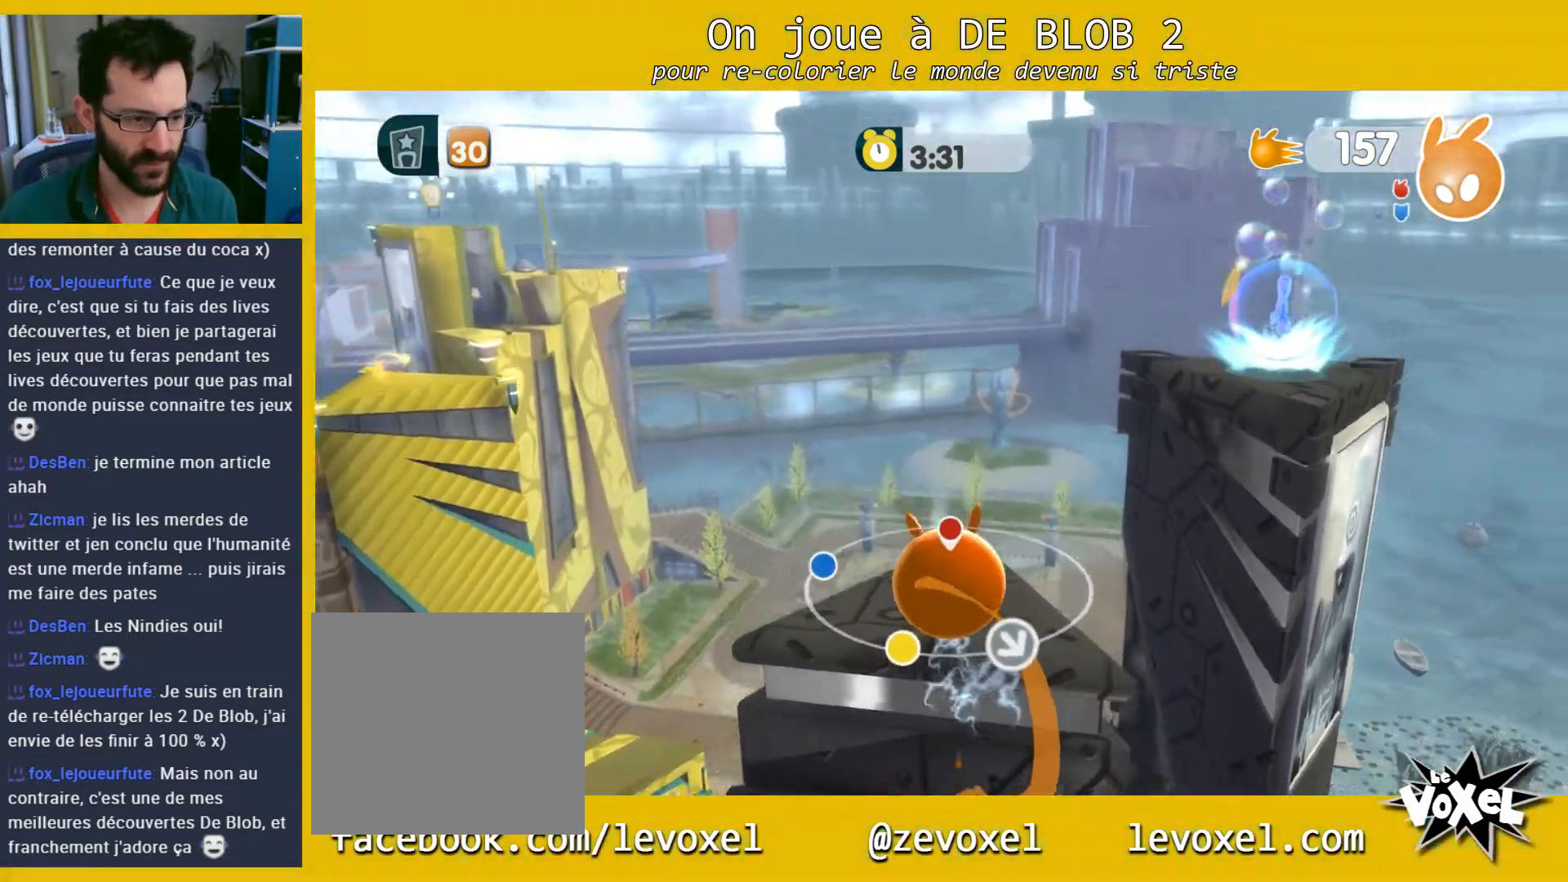
{"buttons": [], "left_stick": "center", "right_stick": "center", "events": [[500, "right_stick", "center"]]}
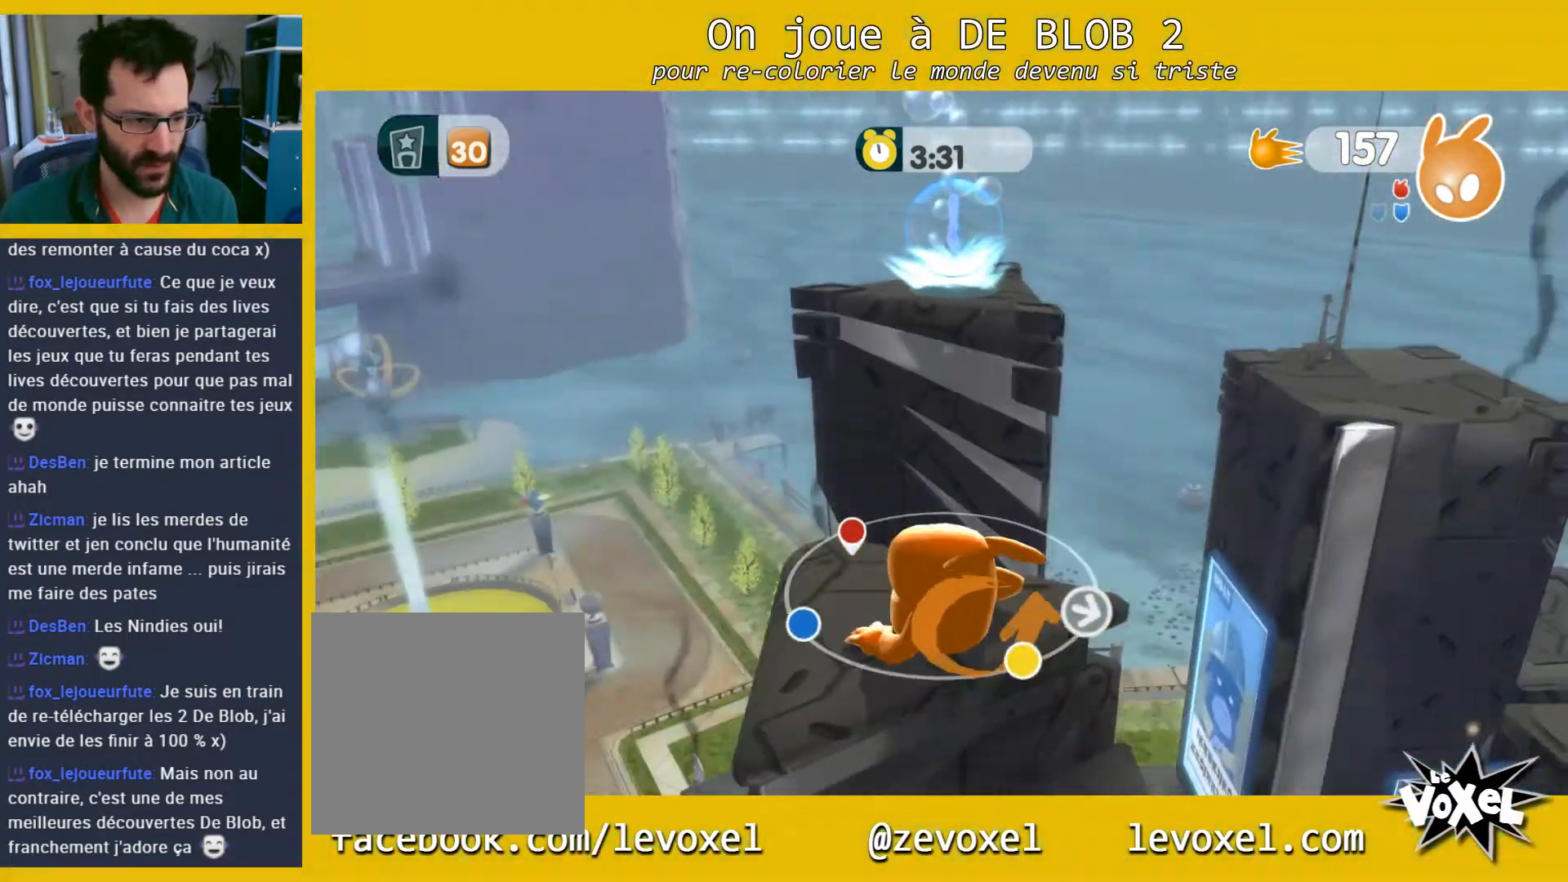
{"buttons": ["L2"], "left_stick": "center", "right_stick": "center", "events": [[67, "left_stick", "up-left"], [133, "A", "down"], [300, "A", "up"], [433, "L2", "down"], [500, "left_stick", "center"]]}
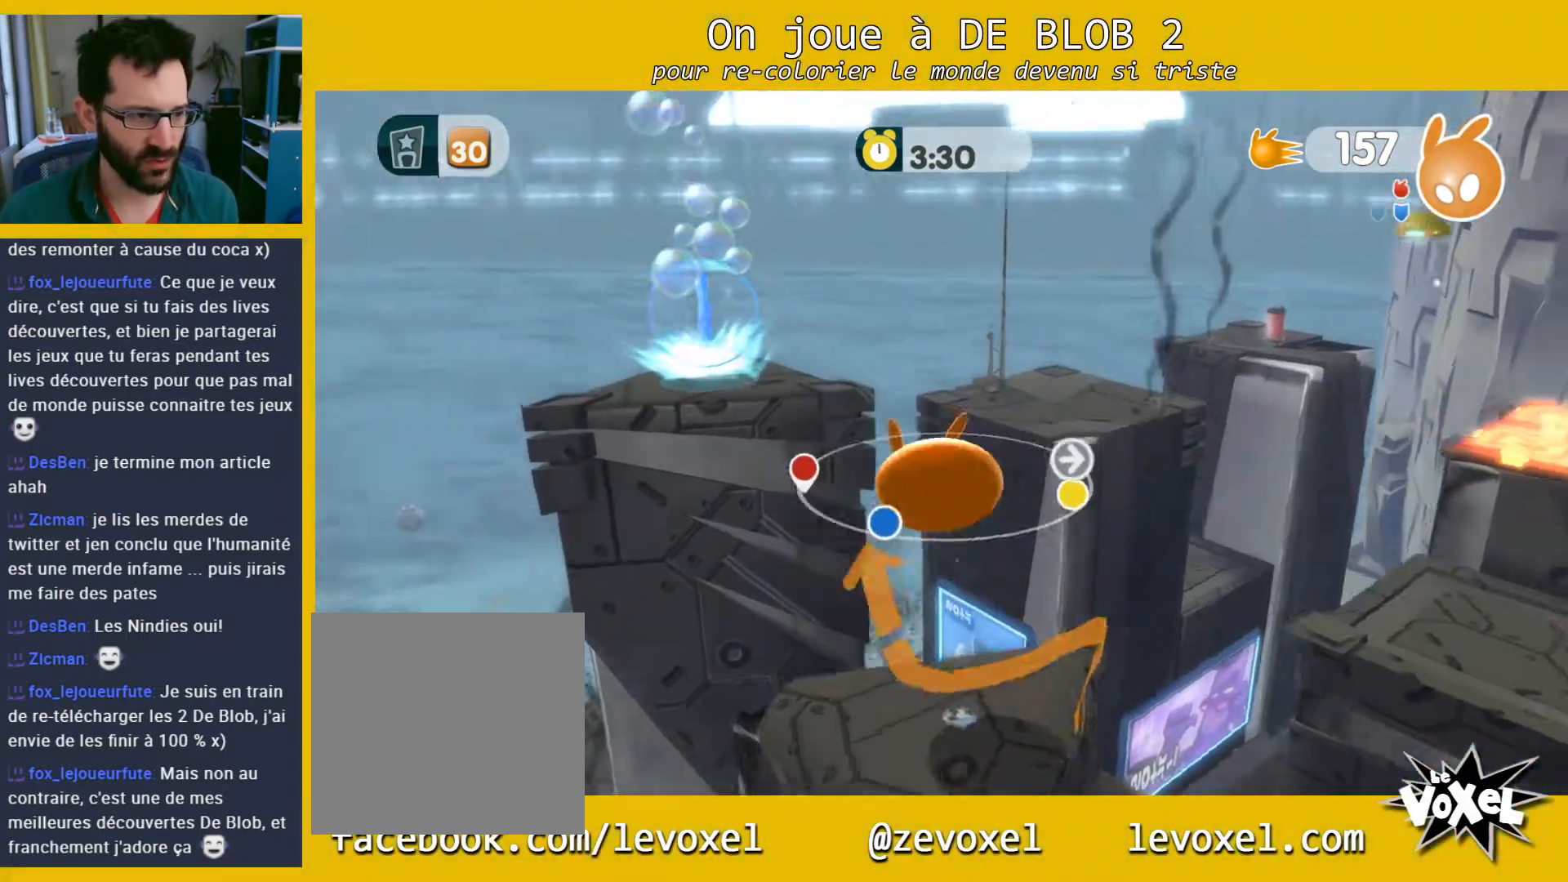
{"buttons": ["L2"], "left_stick": "center", "right_stick": "center", "events": [[100, "A", "down"], [167, "A", "up"]]}
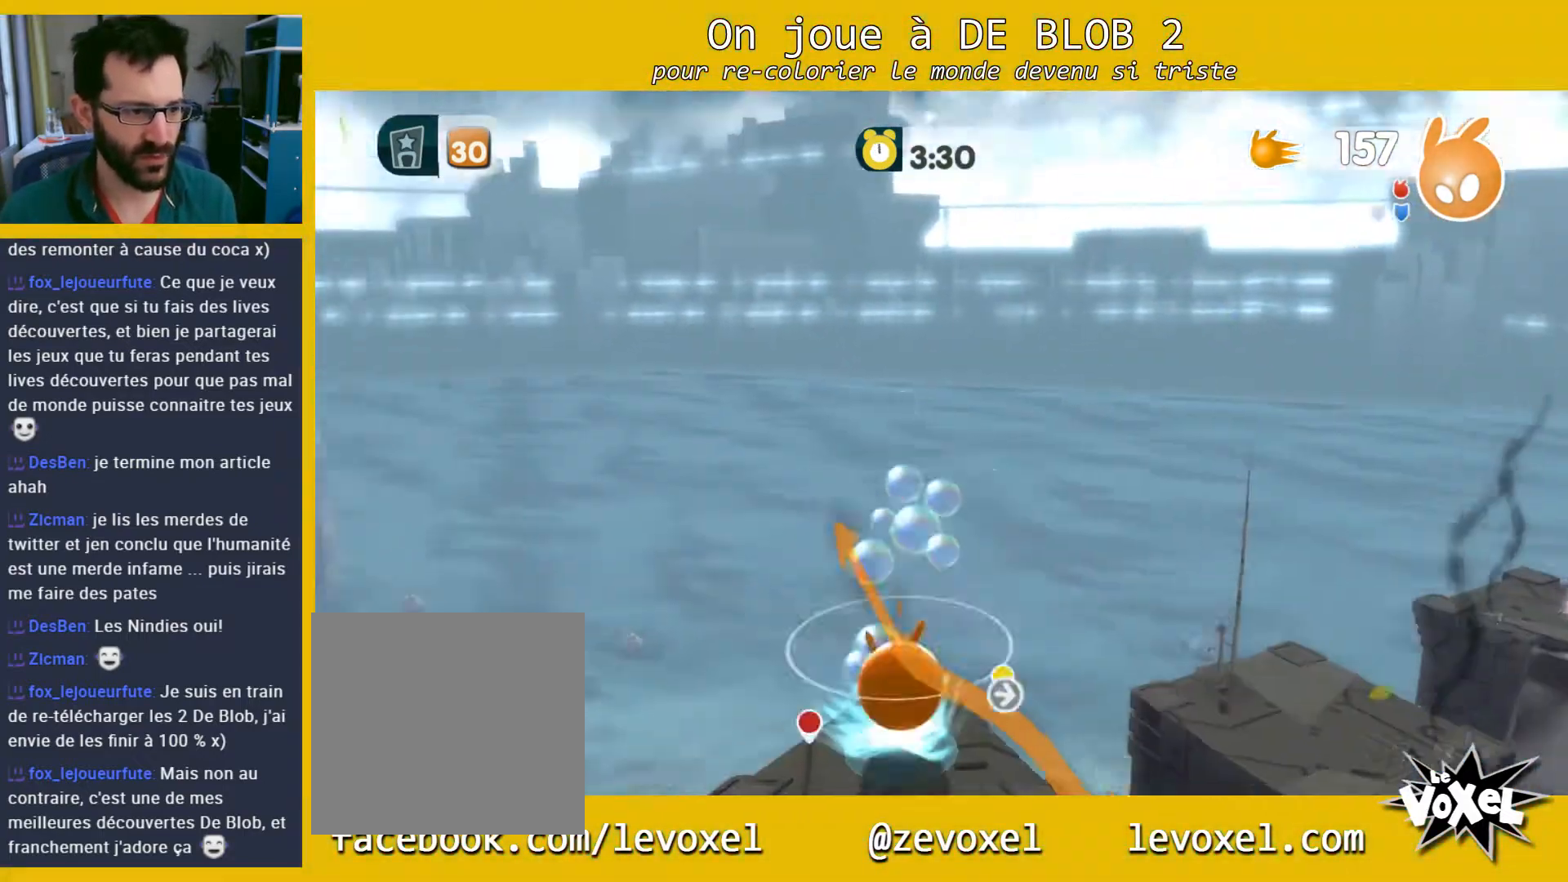
{"buttons": [], "left_stick": "center", "right_stick": "right", "events": [[33, "L2", "up"], [133, "right_stick", "right"]]}
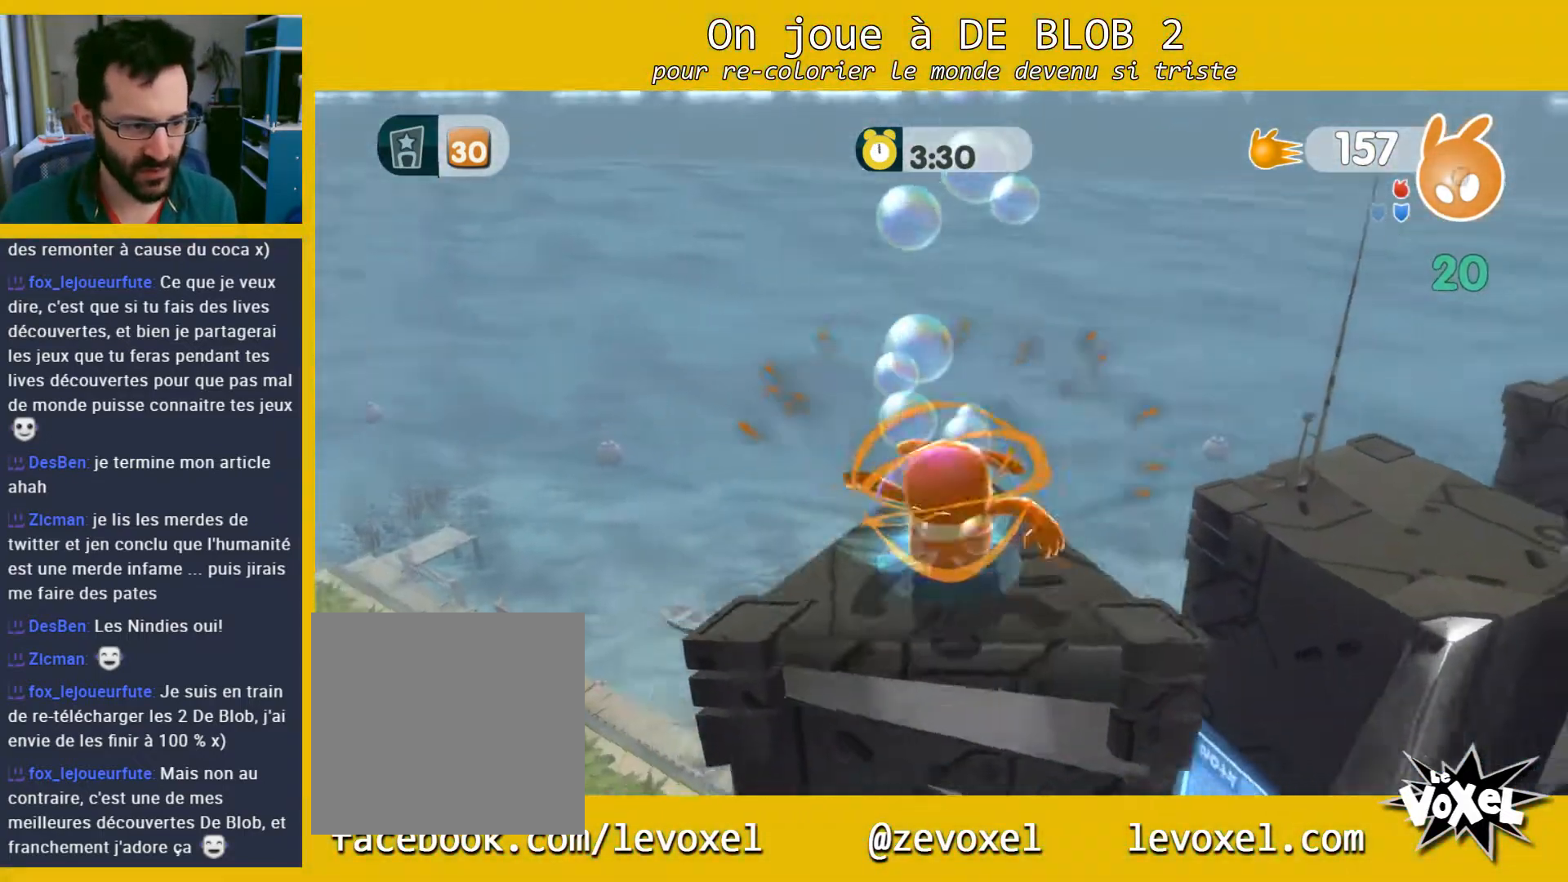
{"buttons": [], "left_stick": "up", "right_stick": "center", "events": [[400, "right_stick", "center"], [433, "left_stick", "up"]]}
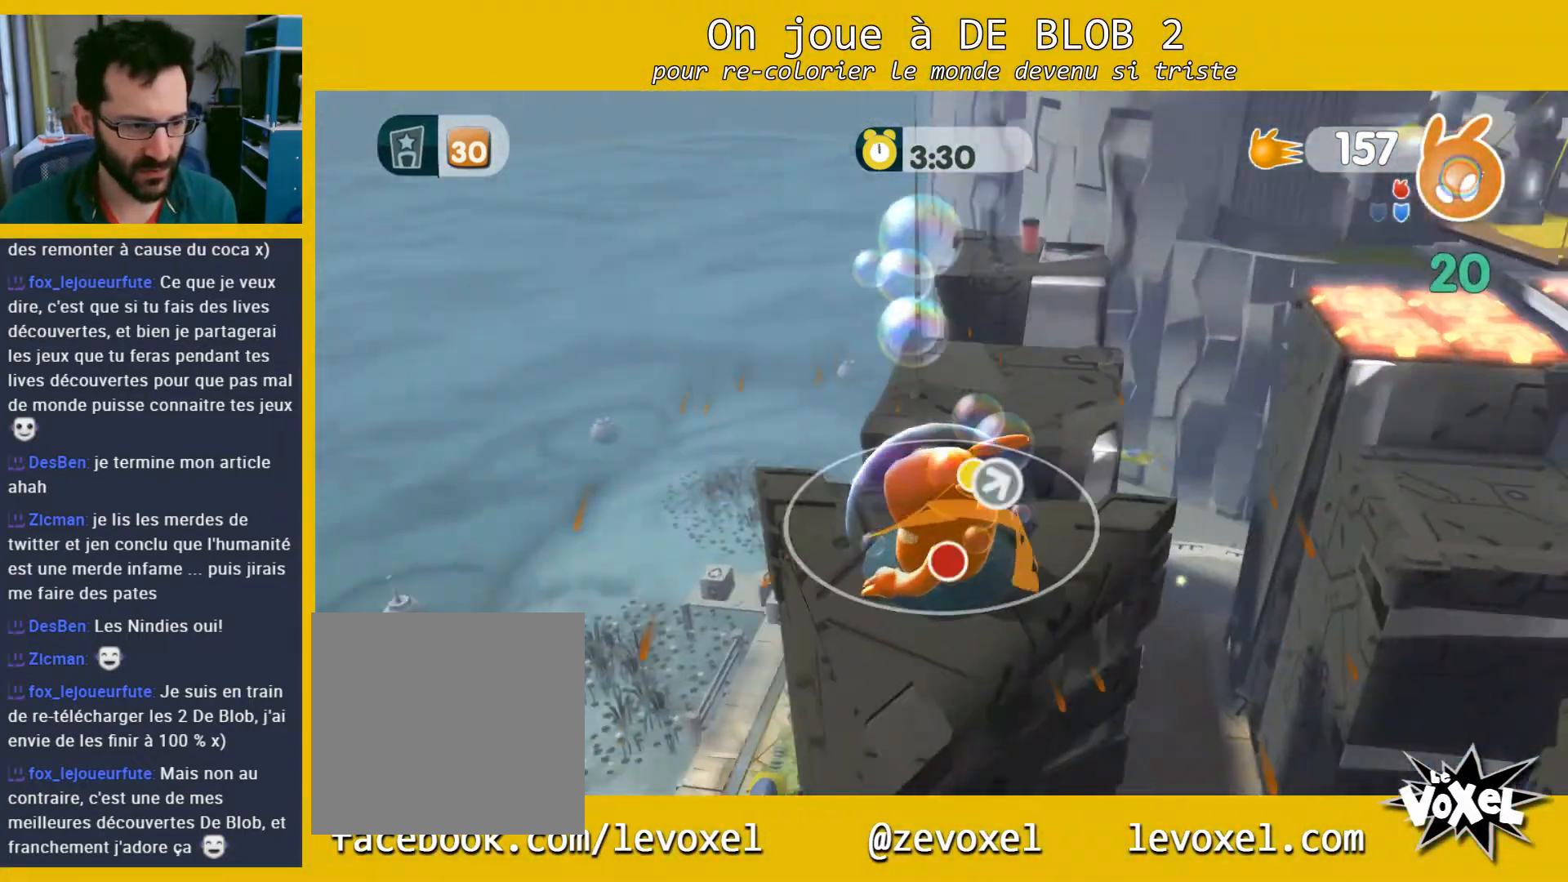
{"buttons": [], "left_stick": "up-left", "right_stick": "center", "events": [[233, "A", "down"], [233, "left_stick", "up-left"], [467, "A", "up"]]}
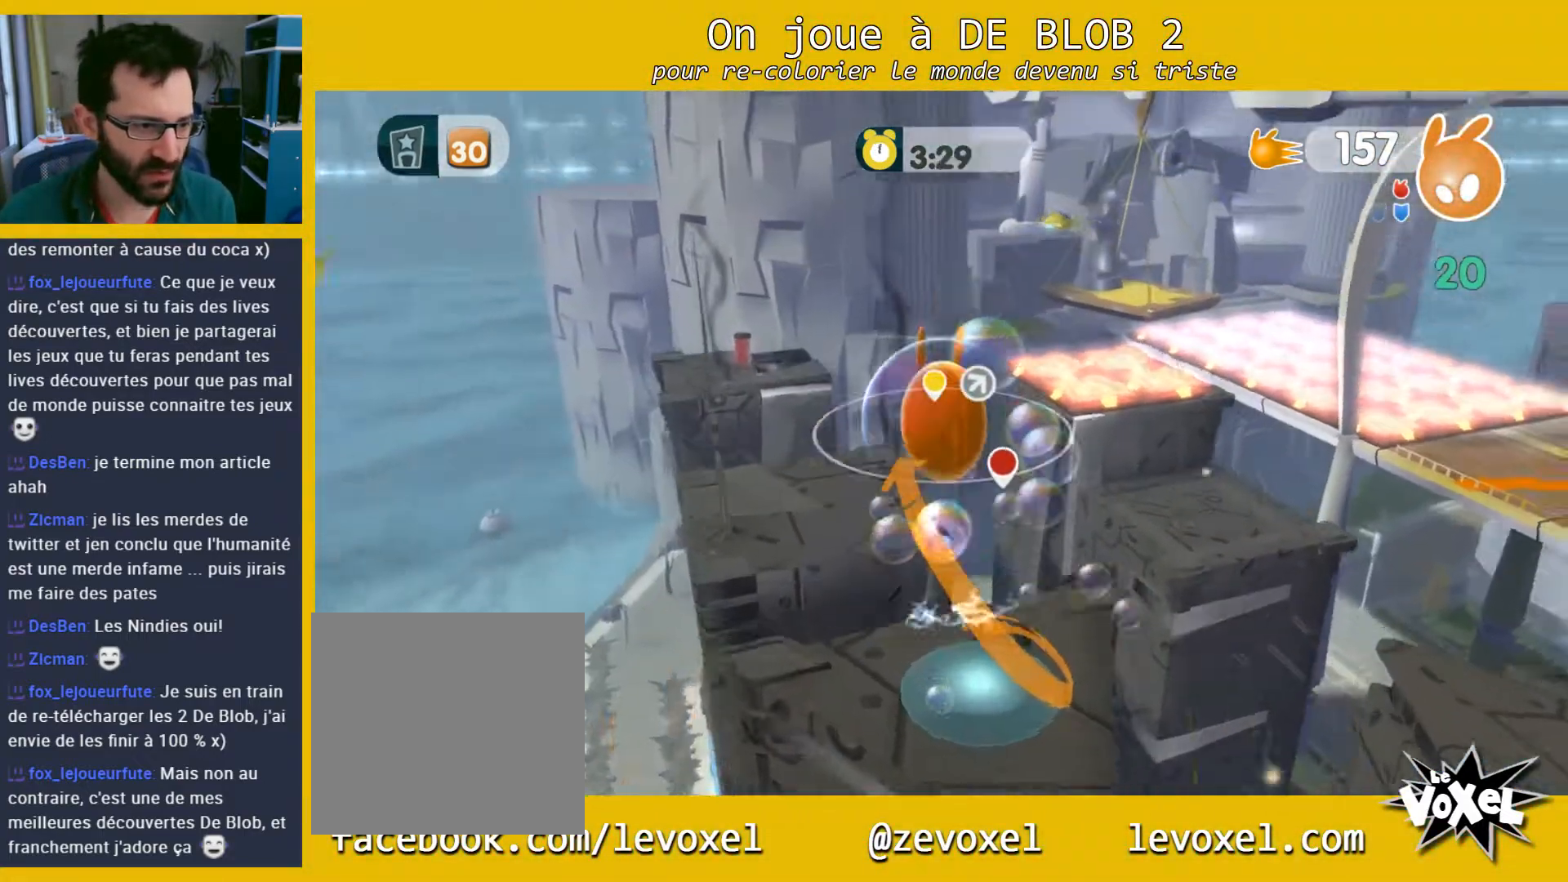
{"buttons": [], "left_stick": "left", "right_stick": "right", "events": [[367, "left_stick", "left"], [467, "right_stick", "right"]]}
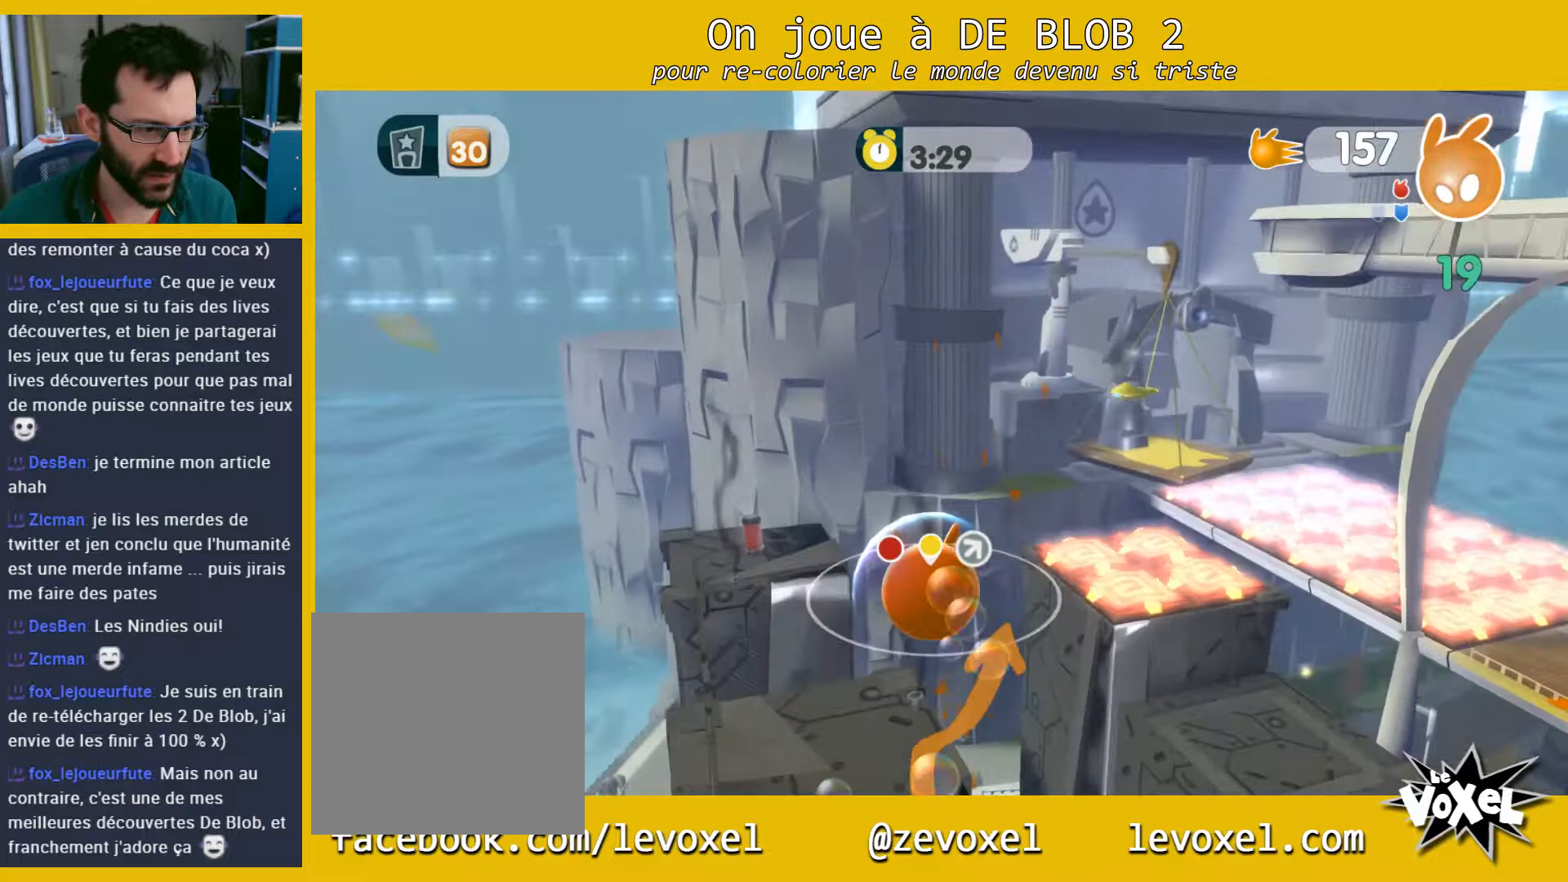
{"buttons": [], "left_stick": "center", "right_stick": "center", "events": [[200, "left_stick", "center"], [200, "right_stick", "center"], [300, "left_stick", "up-left"], [433, "left_stick", "center"]]}
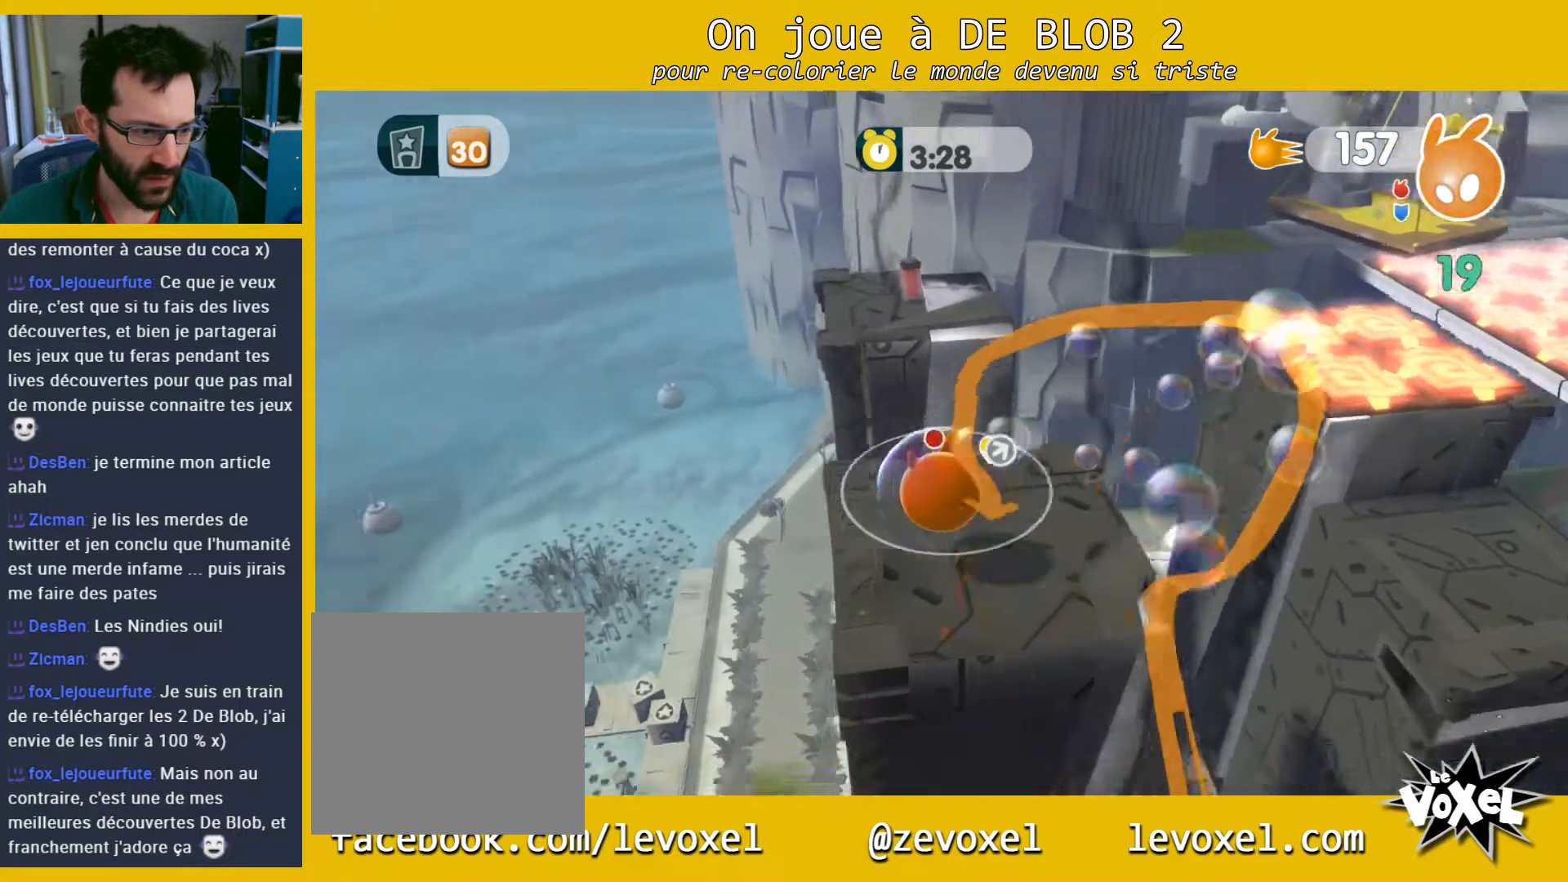
{"buttons": [], "left_stick": "right", "right_stick": "down-right", "events": [[233, "right_stick", "down-right"], [500, "left_stick", "right"]]}
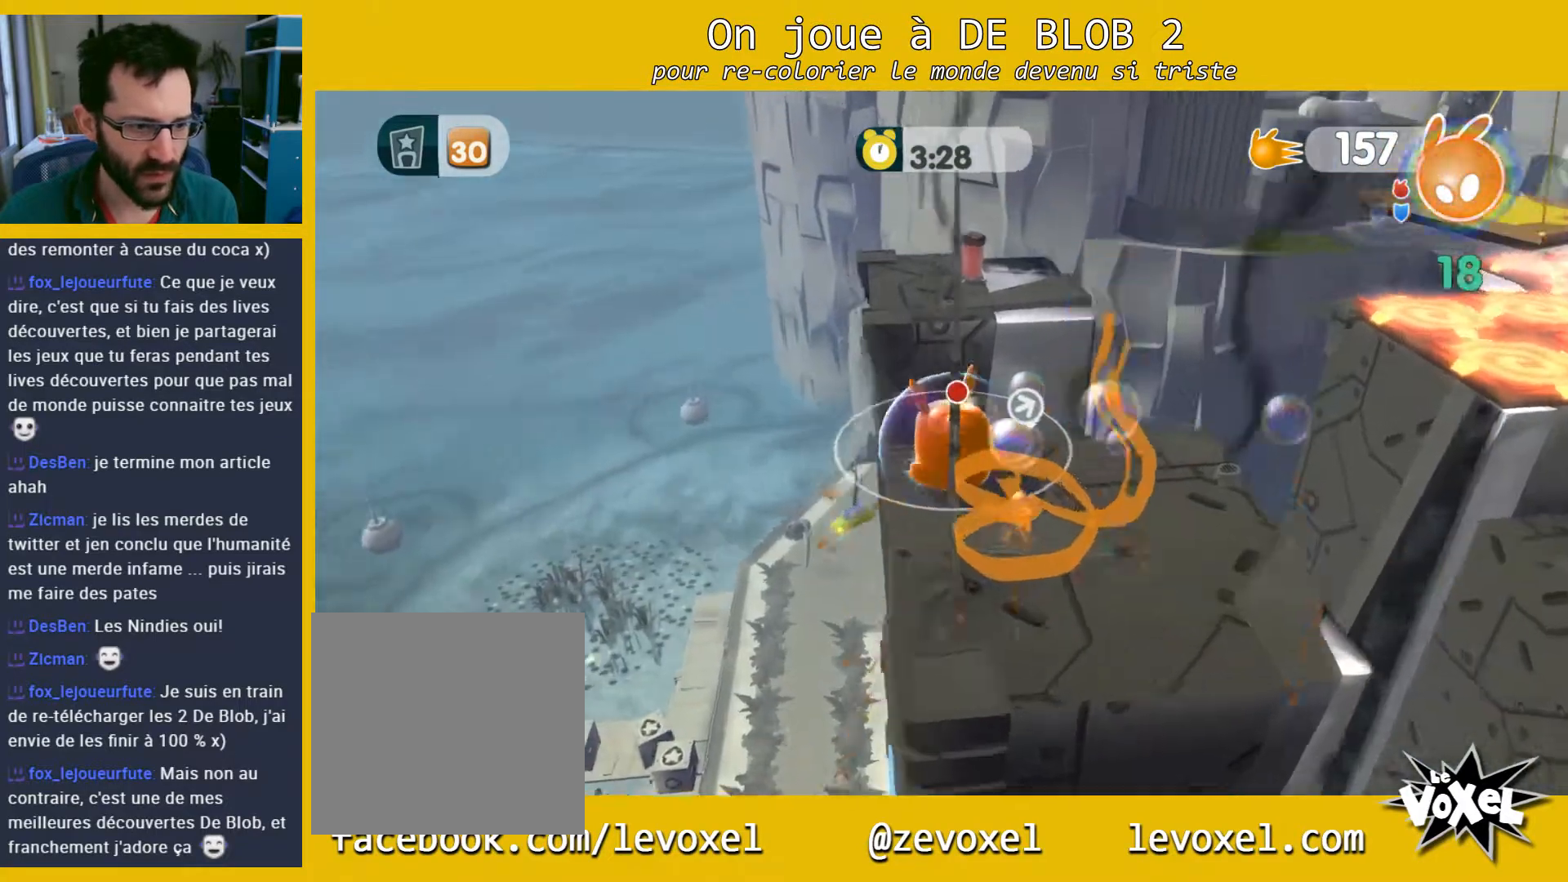
{"buttons": [], "left_stick": "up-right", "right_stick": "center", "events": [[33, "left_stick", "down-right"], [267, "left_stick", "center"], [367, "right_stick", "center"], [500, "left_stick", "up-right"]]}
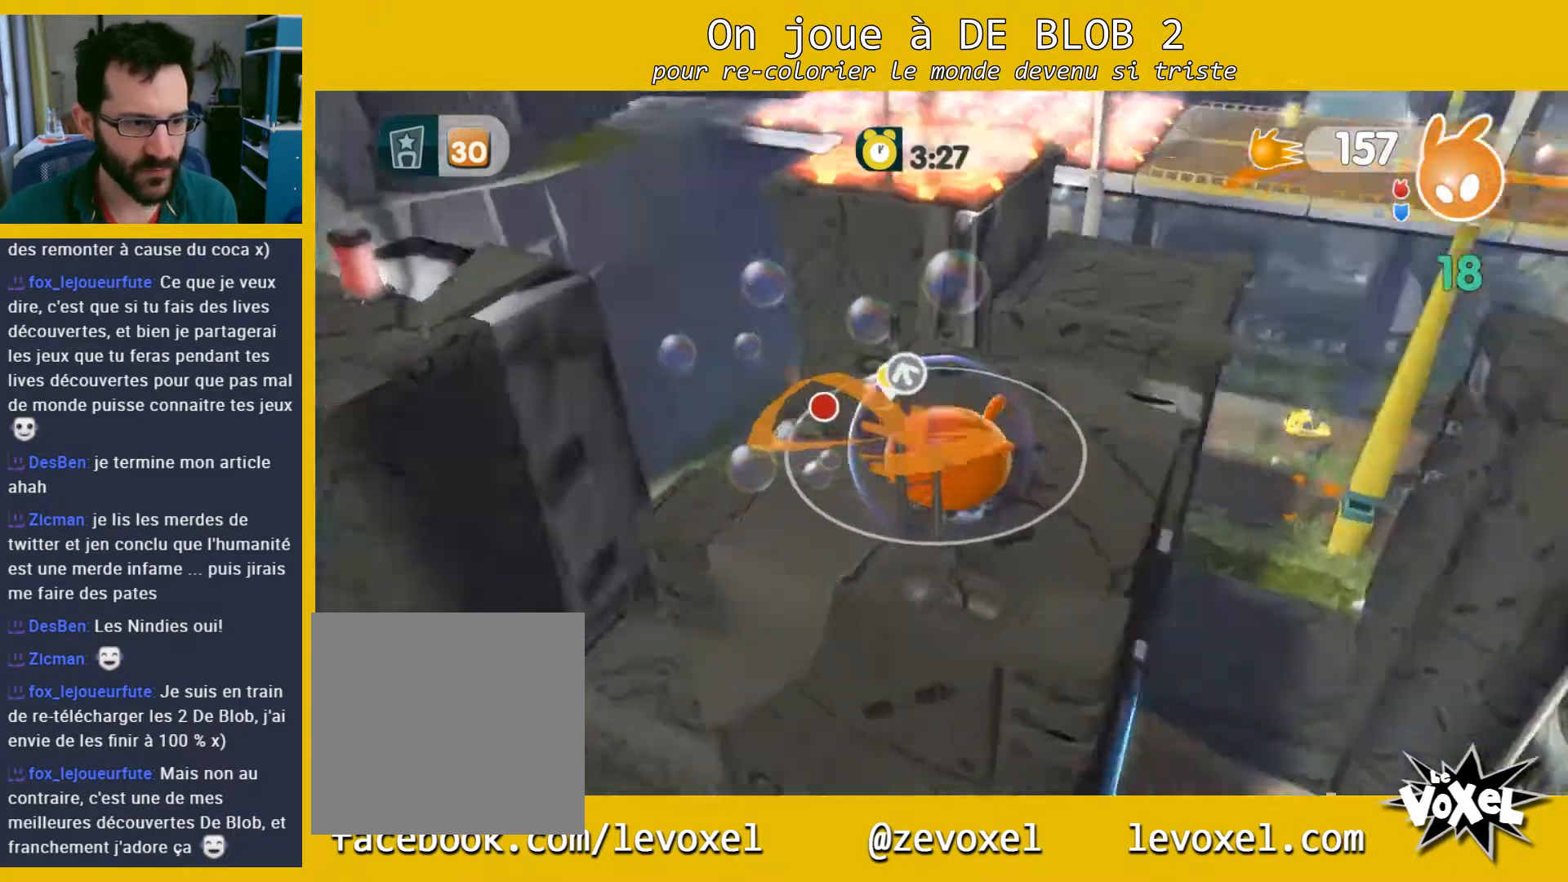
{"buttons": [], "left_stick": "up", "right_stick": "center", "events": [[33, "left_stick", "up"]]}
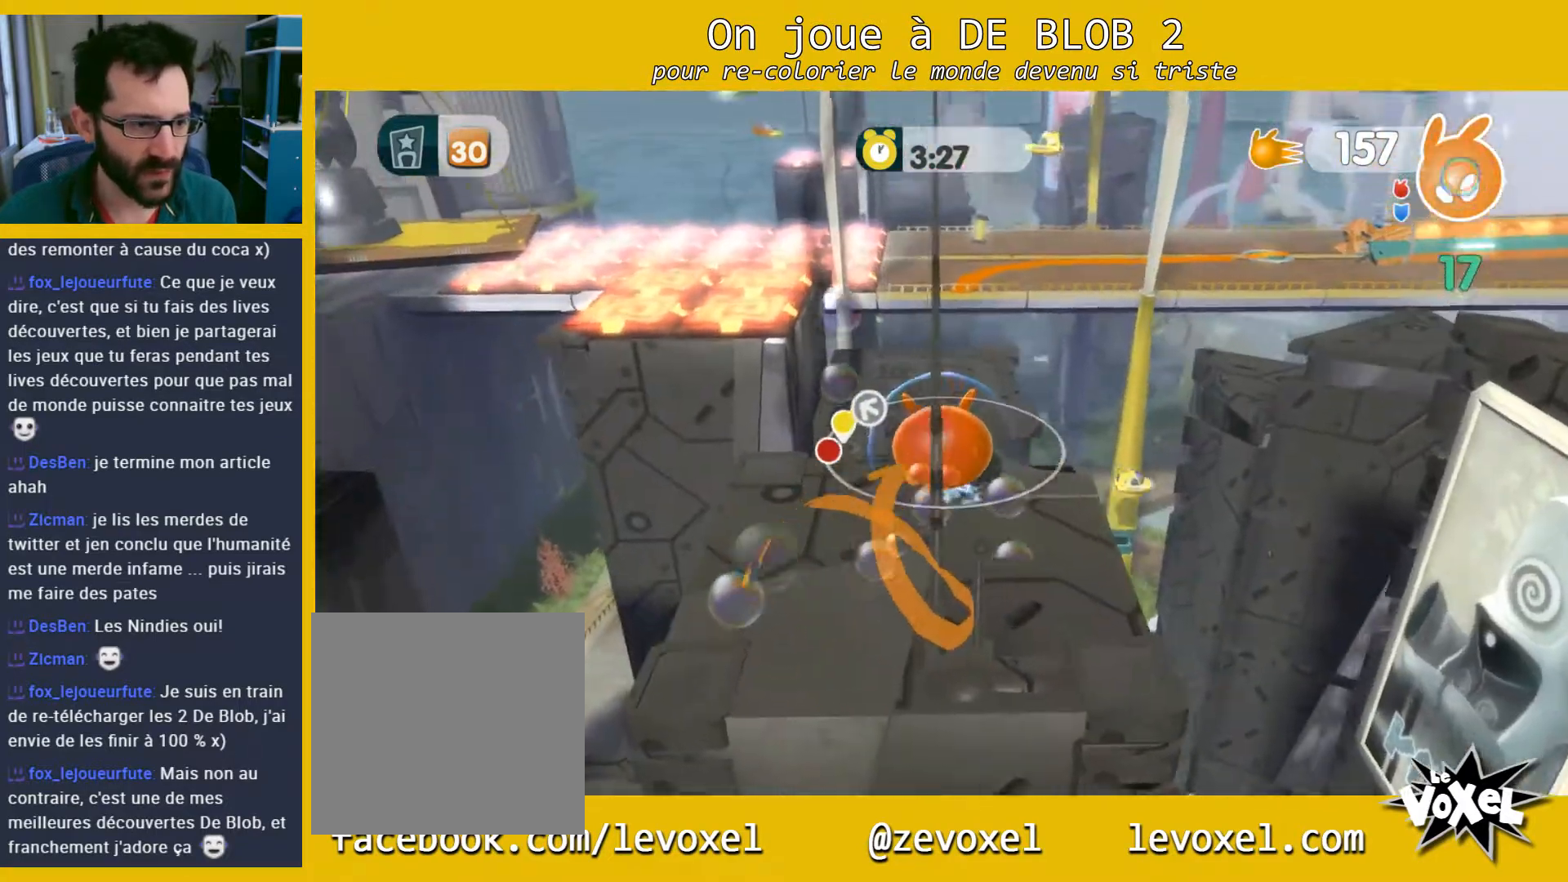
{"buttons": [], "left_stick": "up", "right_stick": "center", "events": [[100, "A", "down"], [300, "A", "up"]]}
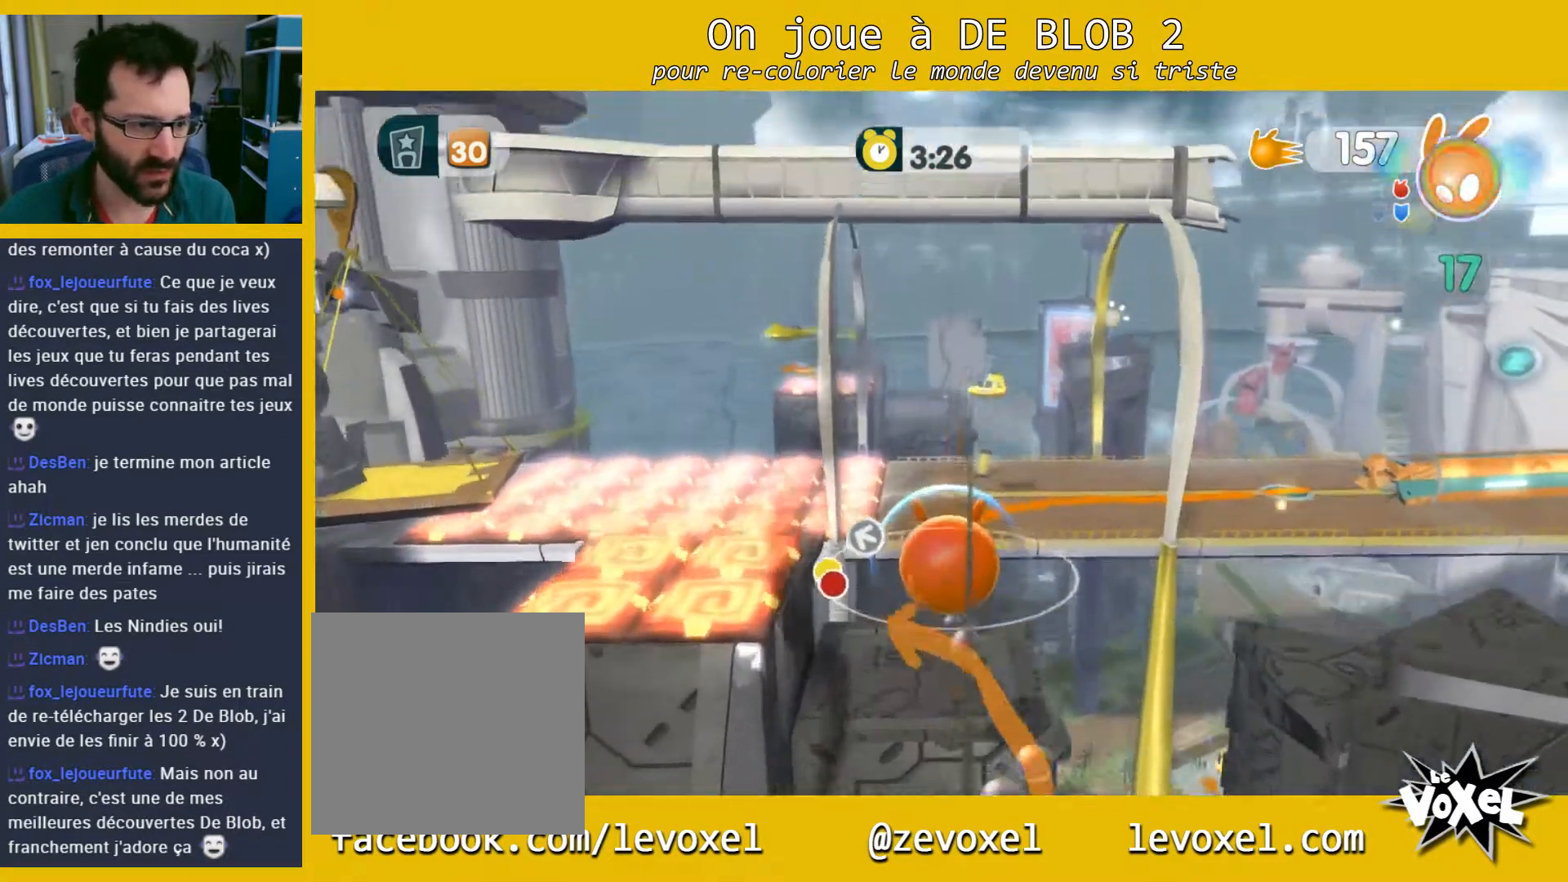
{"buttons": [], "left_stick": "up", "right_stick": "center", "events": [[67, "left_stick", "center"], [367, "left_stick", "up"]]}
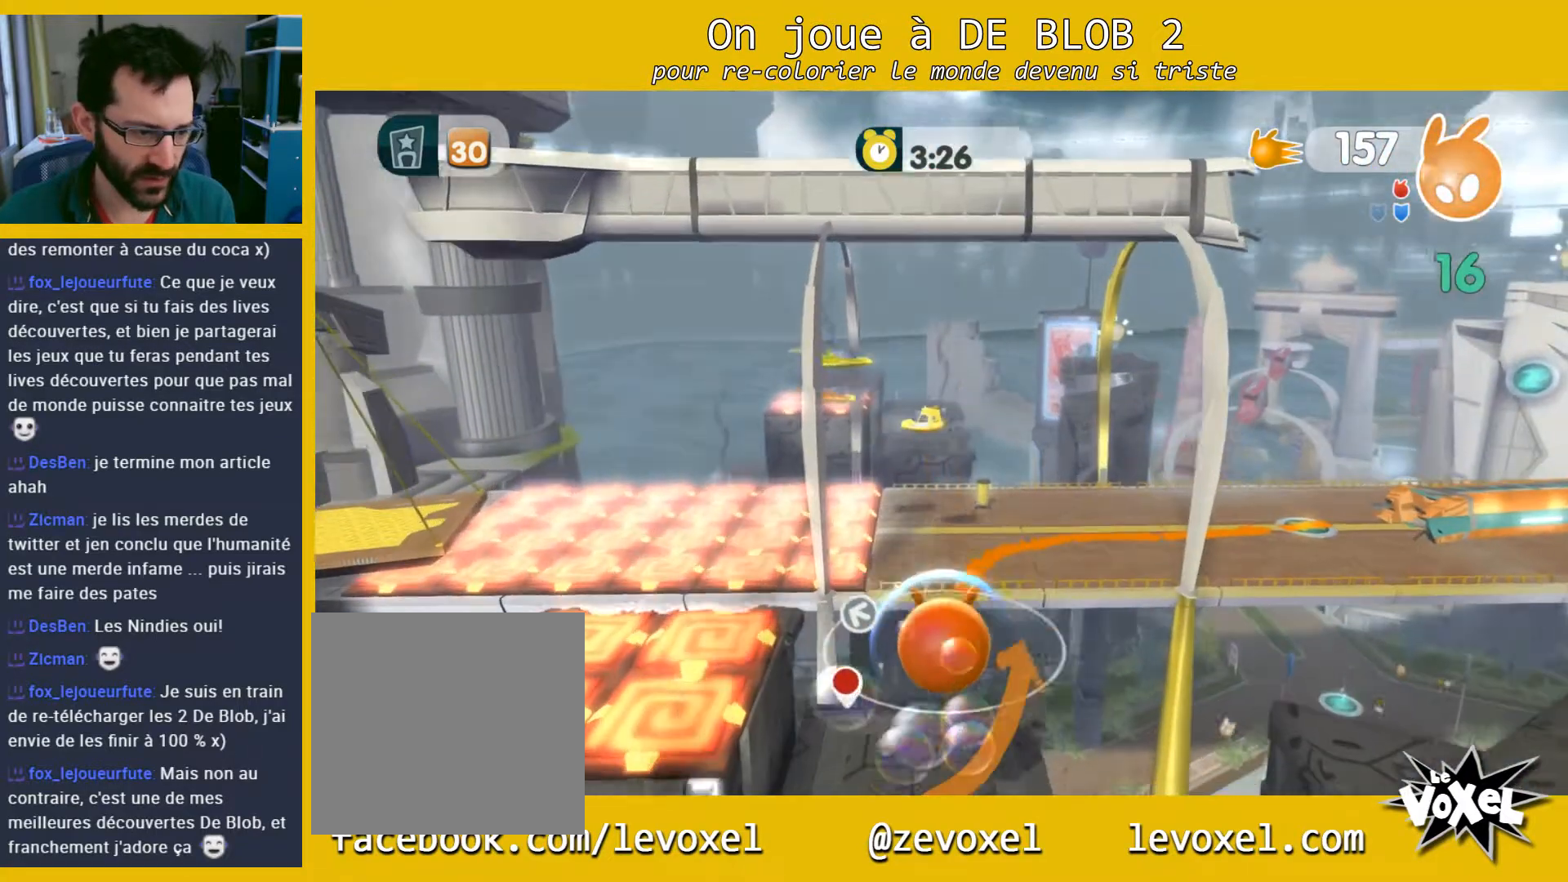
{"buttons": [], "left_stick": "left", "right_stick": "center", "events": [[33, "left_stick", "center"], [200, "left_stick", "down"], [333, "left_stick", "down-left"], [433, "left_stick", "left"]]}
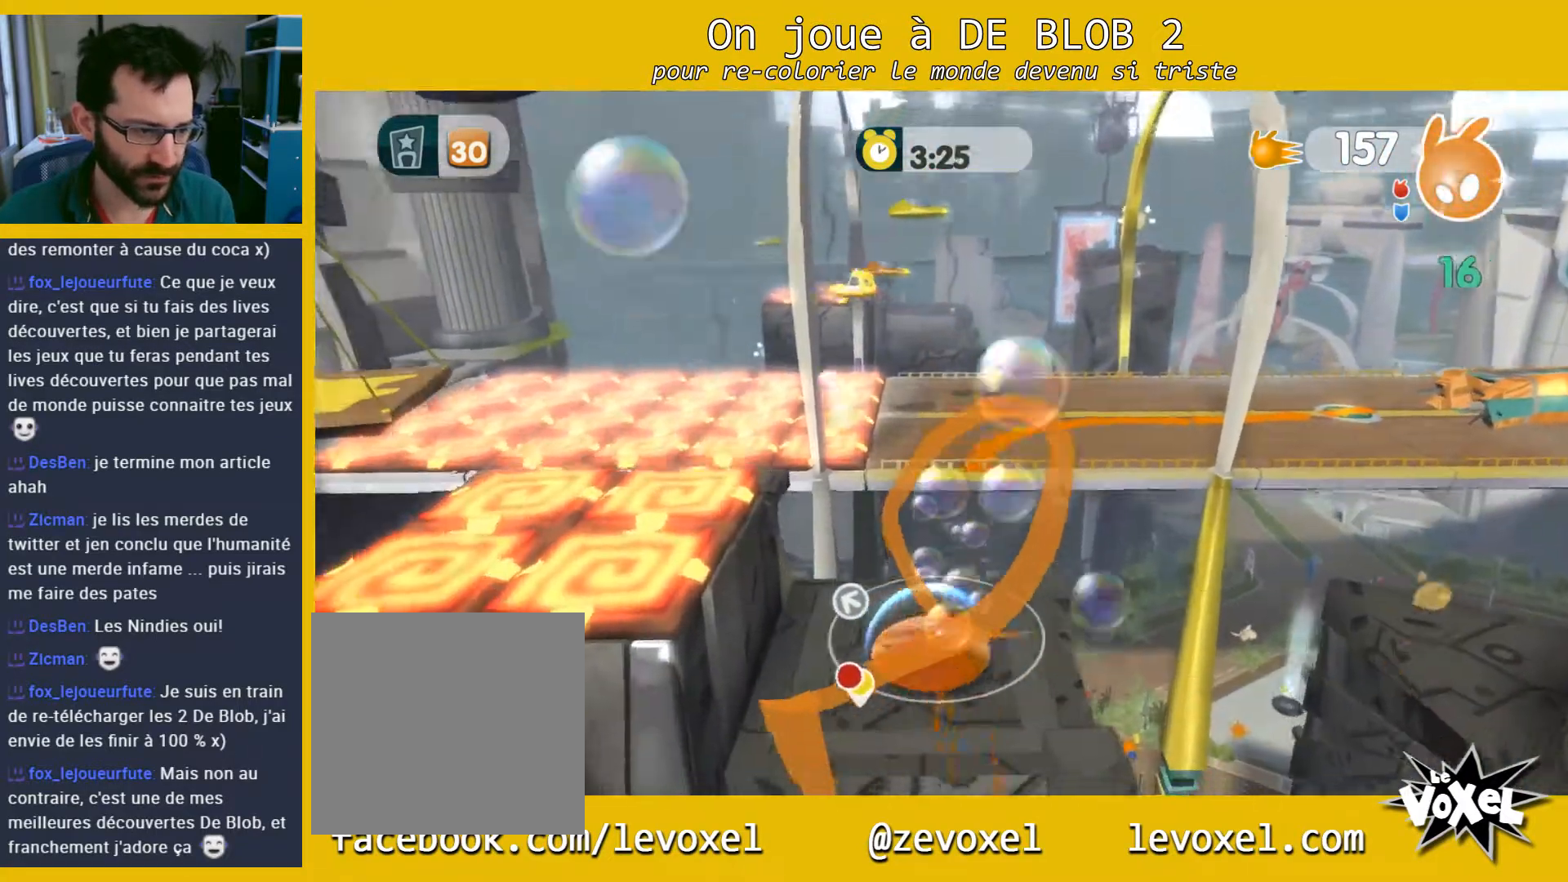
{"buttons": [], "left_stick": "left", "right_stick": "center", "events": [[33, "A", "down"], [300, "A", "up"]]}
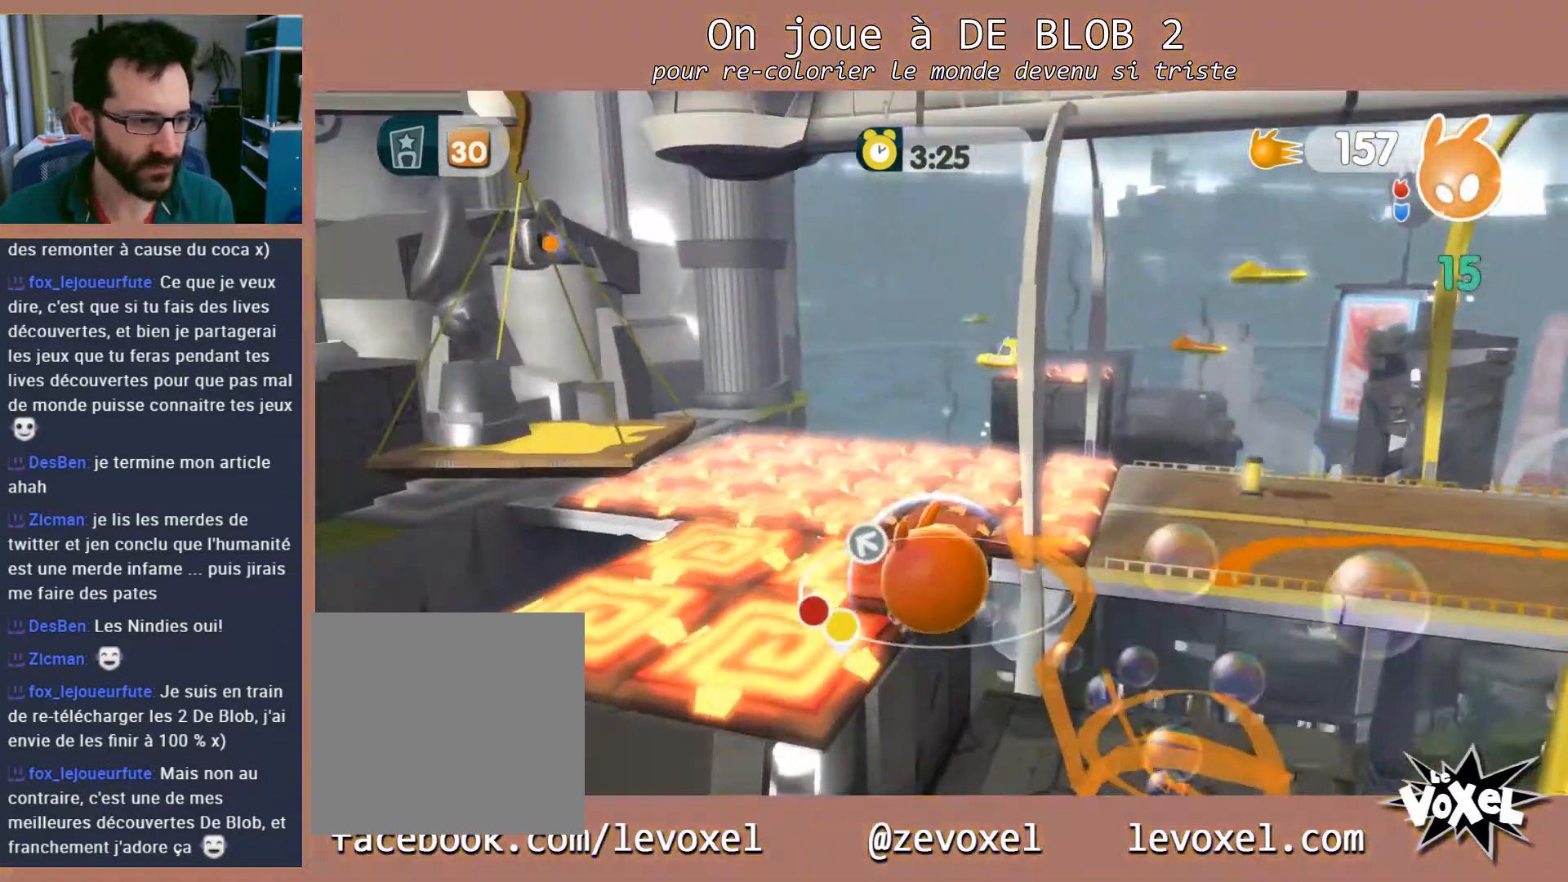
{"buttons": [], "left_stick": "up-right", "right_stick": "center", "events": [[267, "left_stick", "up-right"]]}
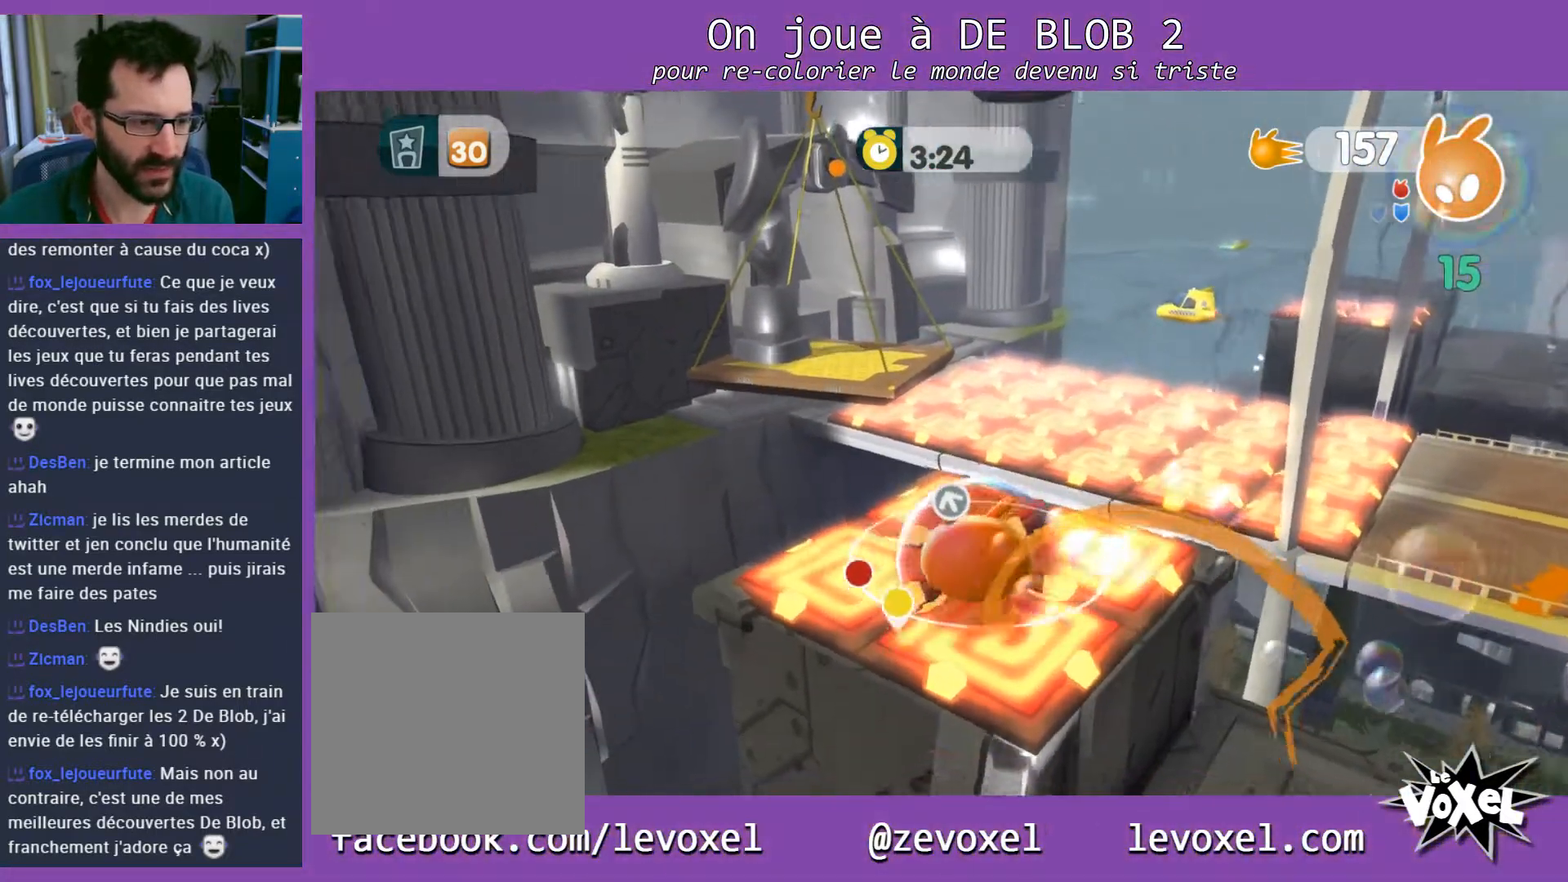
{"buttons": ["A"], "left_stick": "up-right", "right_stick": "center", "events": [[433, "A", "down"]]}
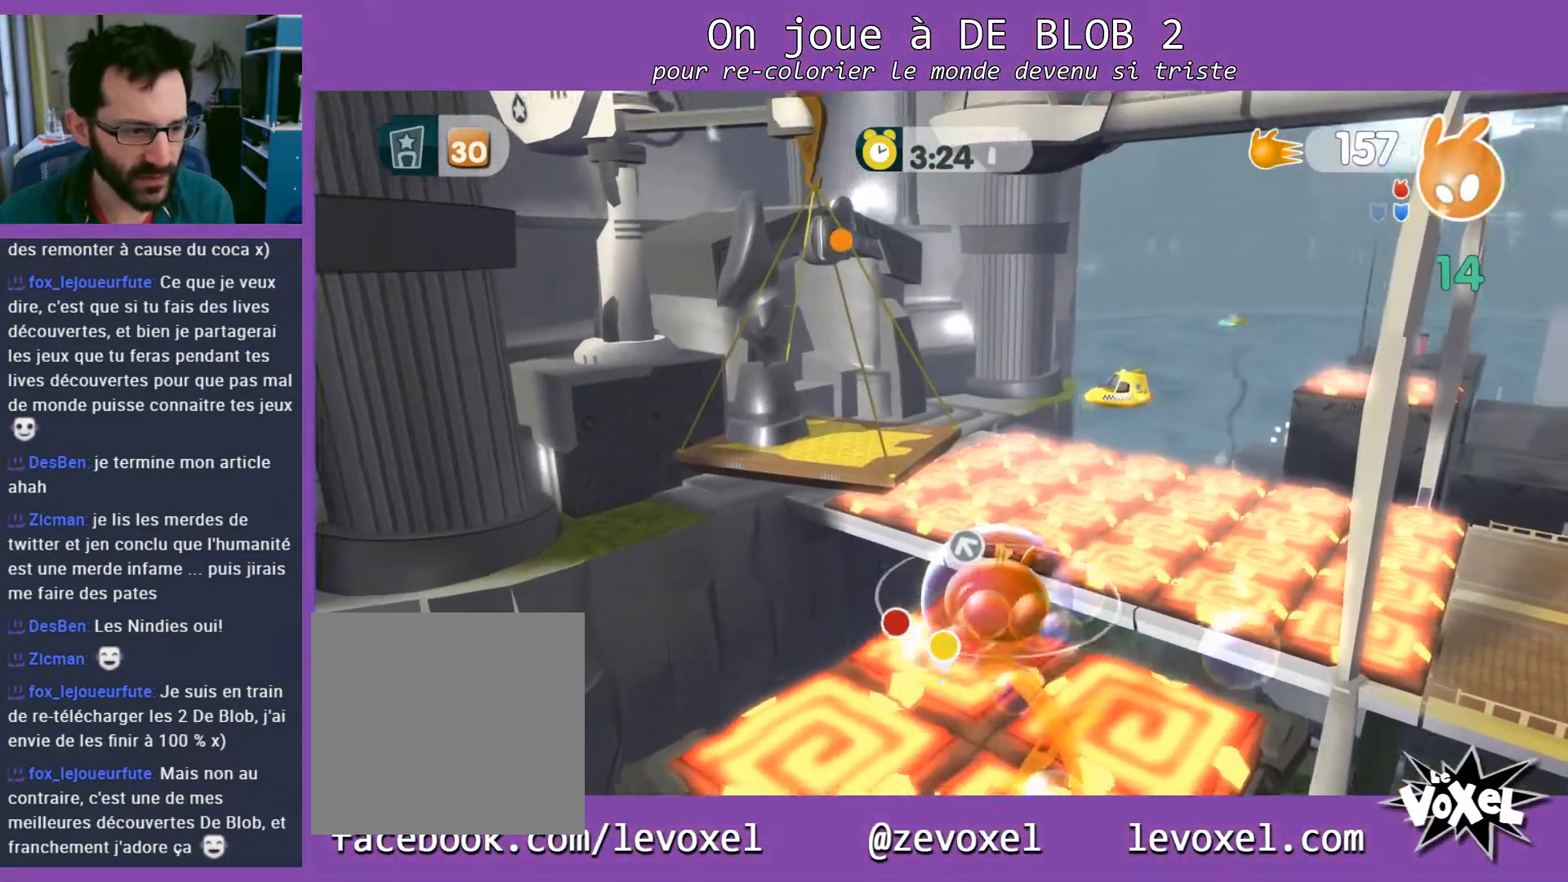
{"buttons": ["A"], "left_stick": "up-right", "right_stick": "center", "events": []}
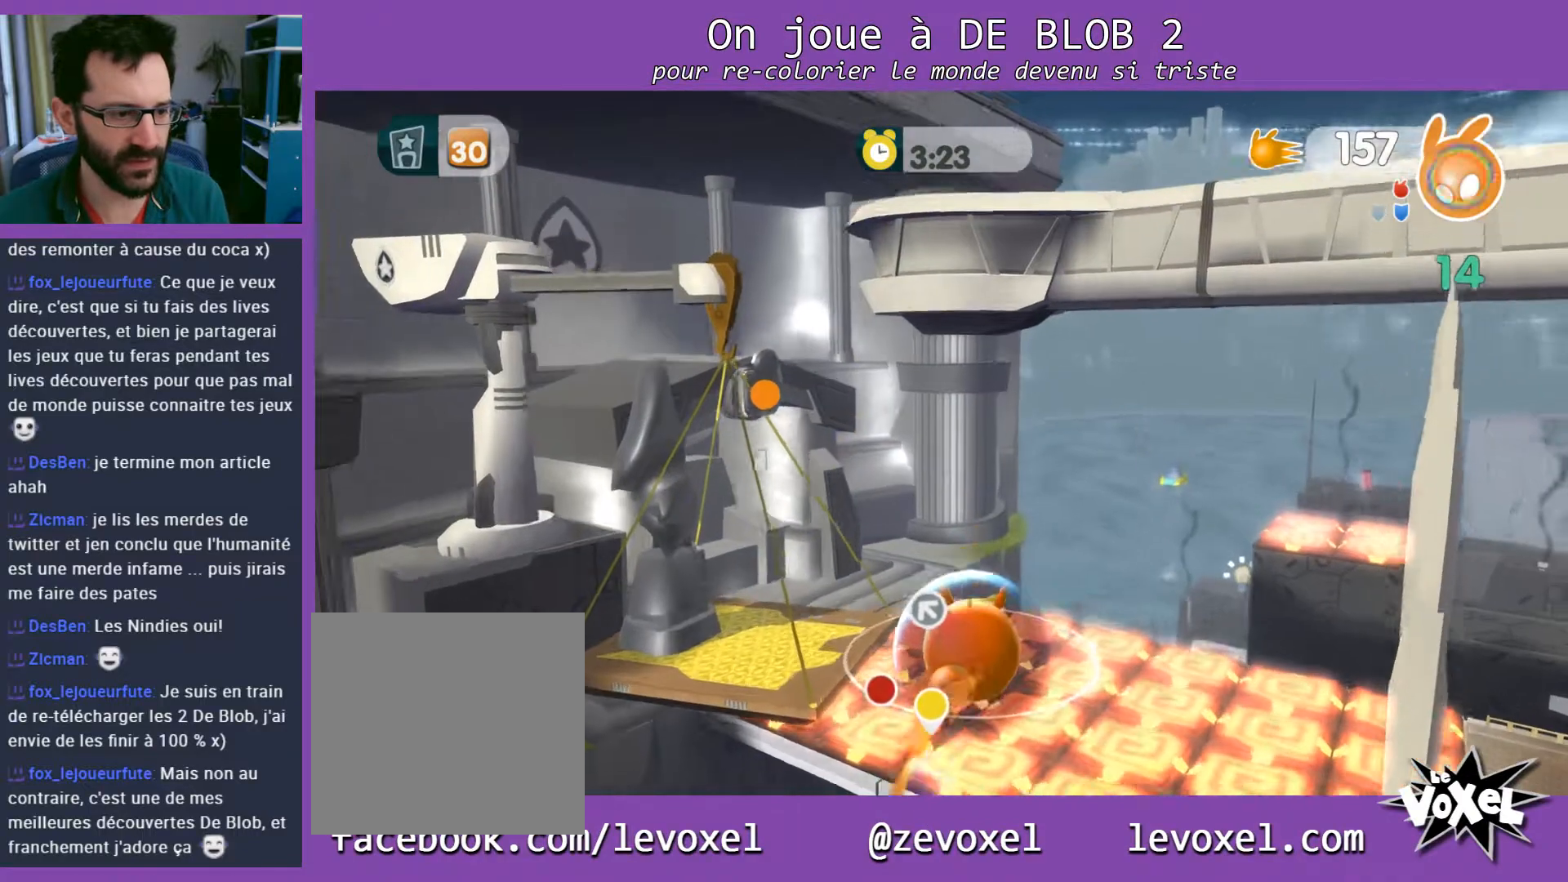
{"buttons": ["A"], "left_stick": "up-right", "right_stick": "center", "events": []}
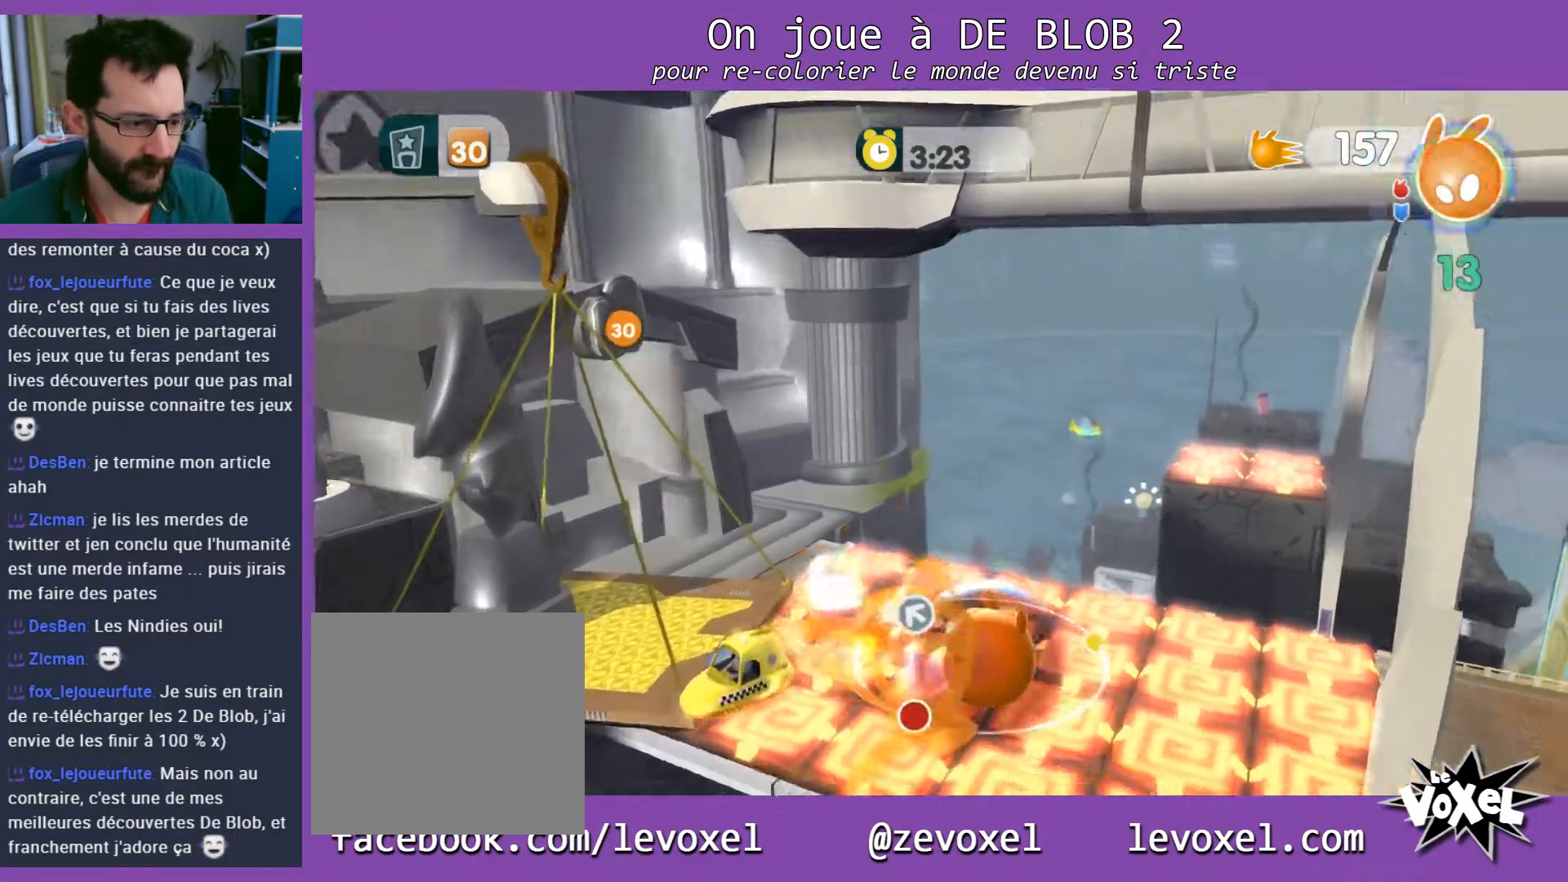
{"buttons": [], "left_stick": "up-left", "right_stick": "center", "events": [[233, "A", "up"], [267, "left_stick", "up-left"]]}
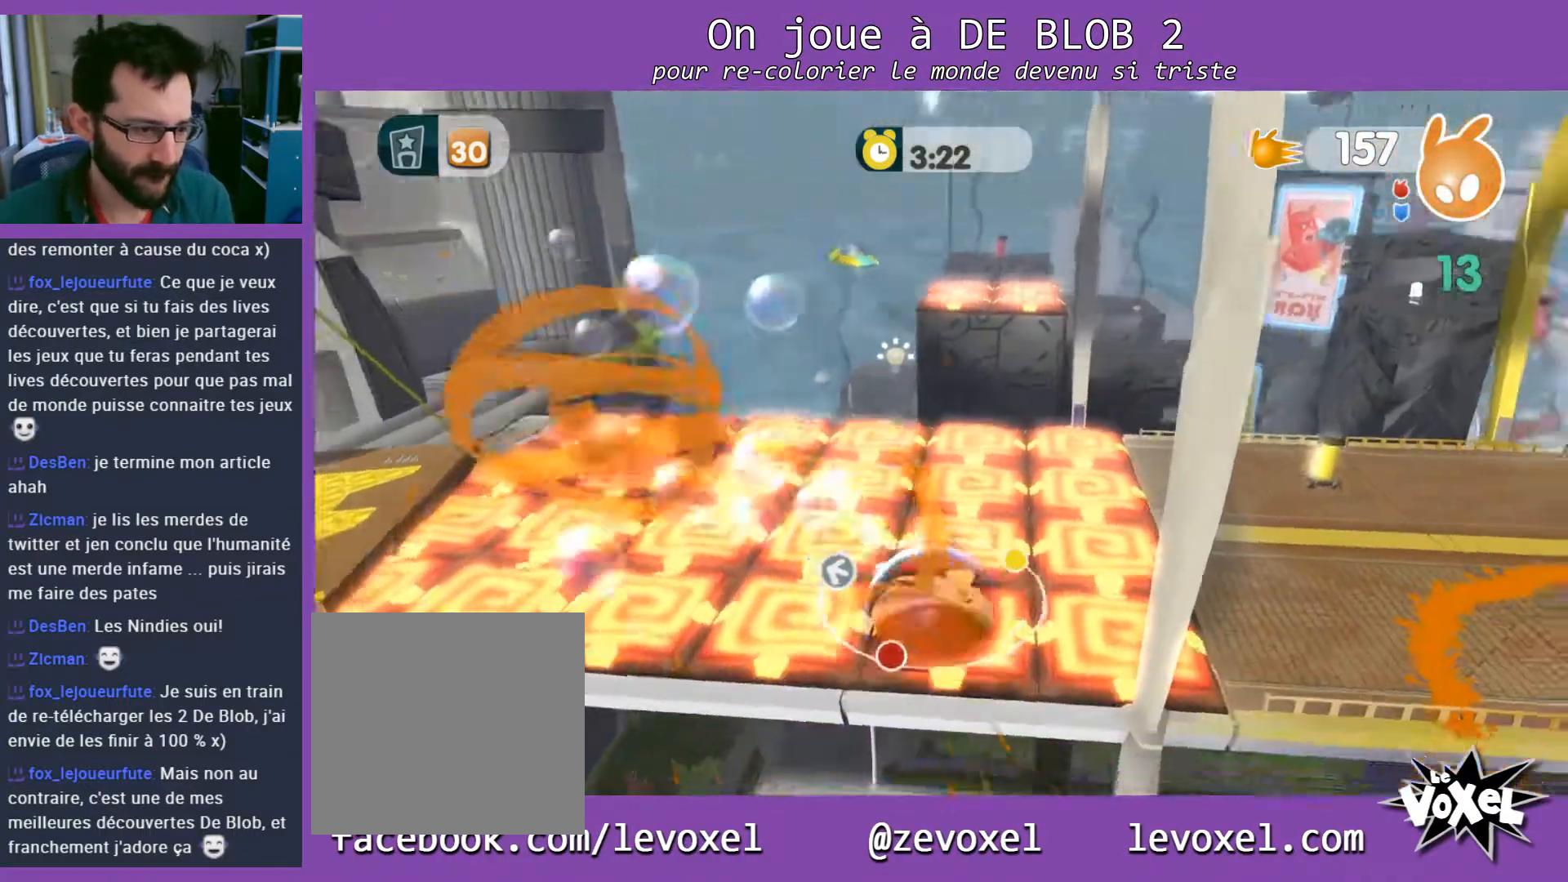
{"buttons": [], "left_stick": "up-left", "right_stick": "left", "events": [[167, "right_stick", "left"]]}